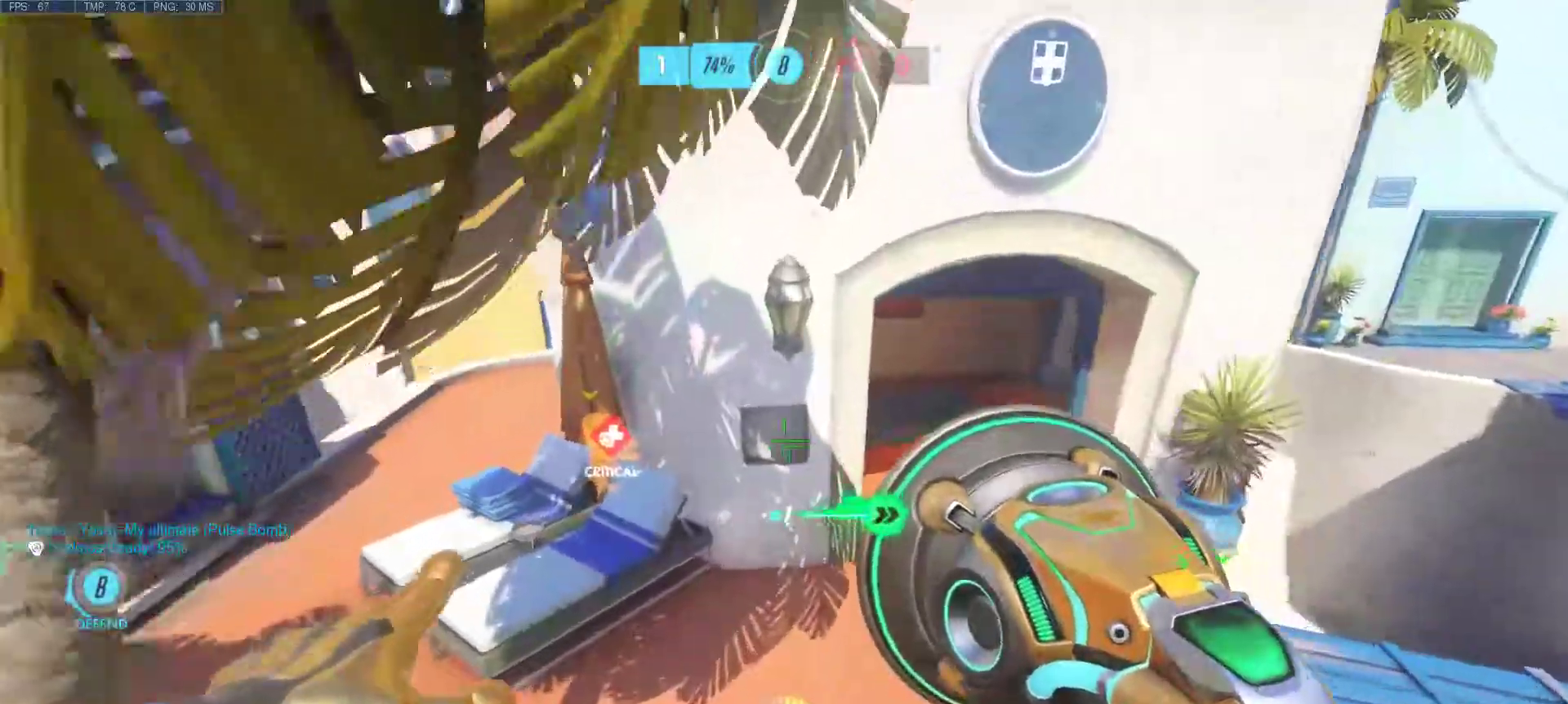
Gameplay with keyboard and mouse; each line is a JSON object with the keys and mouse buttons held at the frame after it. "events" lists presses ("down") and releases ("up") of "1", "2", "3", "4", "5", "a", "alt", "c", "caps_lock", "ctrl", "d", "e", "f", "g", "q", "r", "s", "shift", "space", "super", "t", "tab", "v", "w", "x", "z", "mouse_left", "mouse_wheel", "mouse_right", "mouse_mb4" and "mouse_mb5" between this image and that frame as [ms after this image, input, new state], when the widget could be followed in between. "mouse_left", "mouse_wheel", "mouse_right", "mouse_mb4", "mouse_mb5" = the "left", "wheel", "right", "mb4", "mb5" buttons of the "mouse" list. No other keys are recorded. "wheel" means that the mouse wheel is clicked or scrolled. Mouse movement is not recorded.
{"keys": ["a", "w"], "mouse": [], "events": [[333, "a", "down"]]}
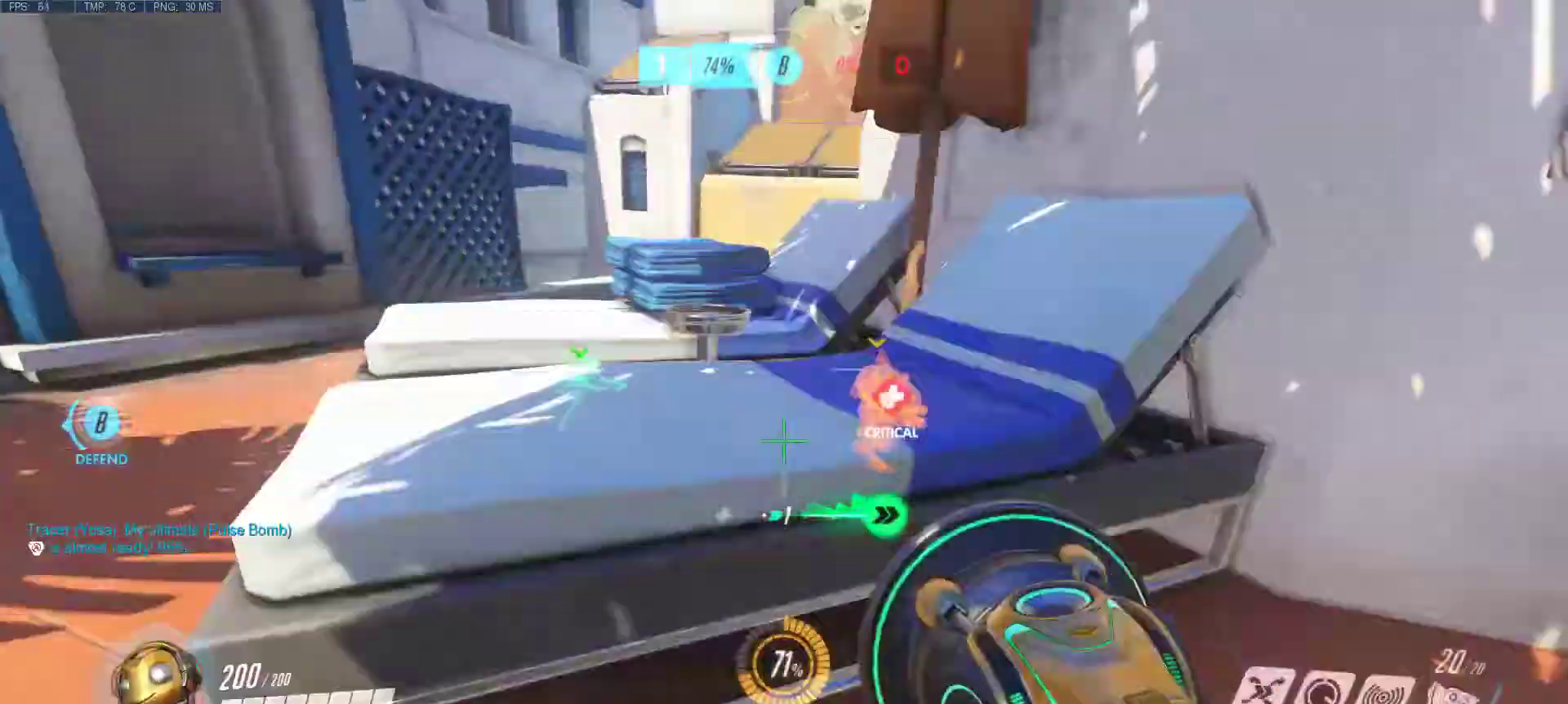
{"keys": ["w"], "mouse": [], "events": [[33, "mouse_right", "down"], [67, "mouse_right", "up"], [167, "a", "up"], [217, "mouse_right", "down"], [267, "mouse_right", "up"]]}
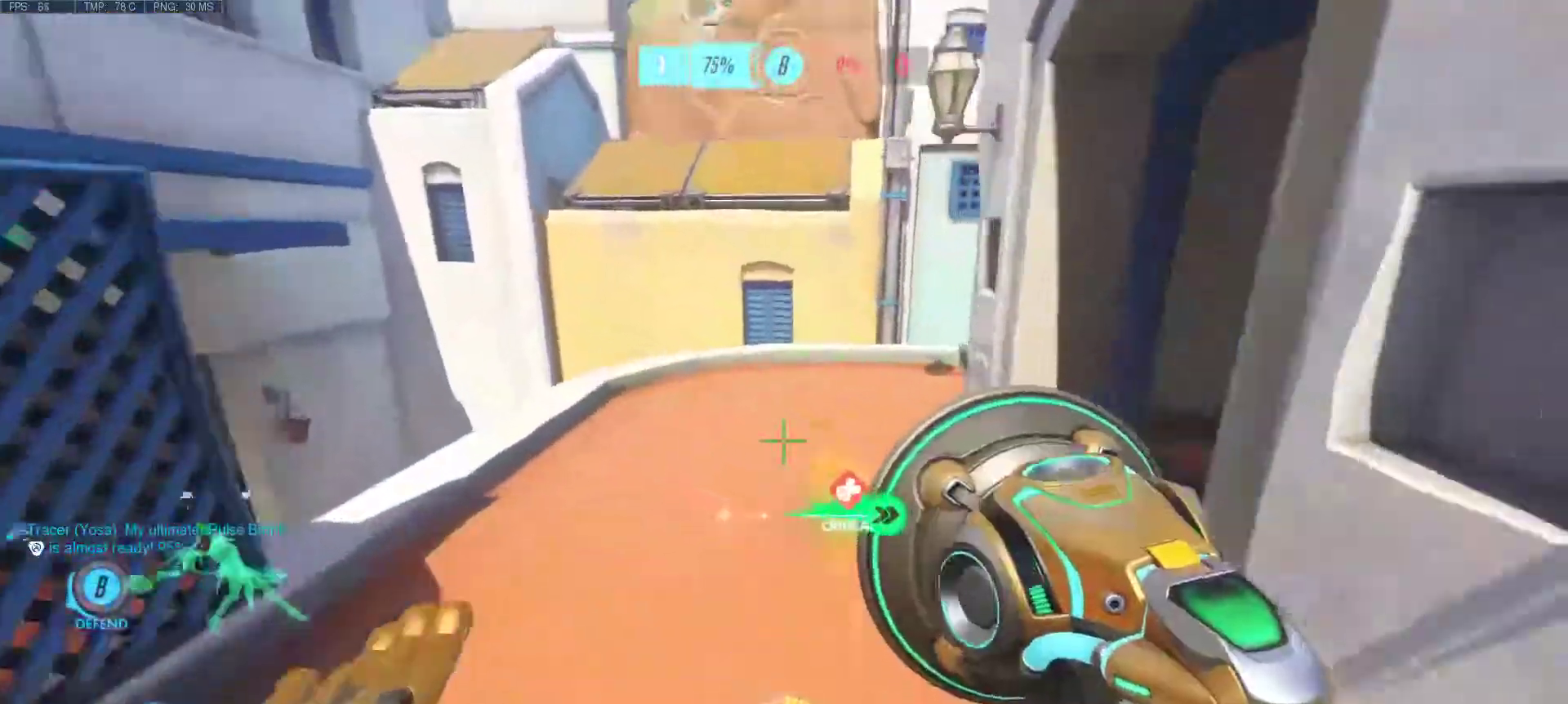
{"keys": ["w"], "mouse": [], "events": [[133, "d", "down"], [283, "d", "up"]]}
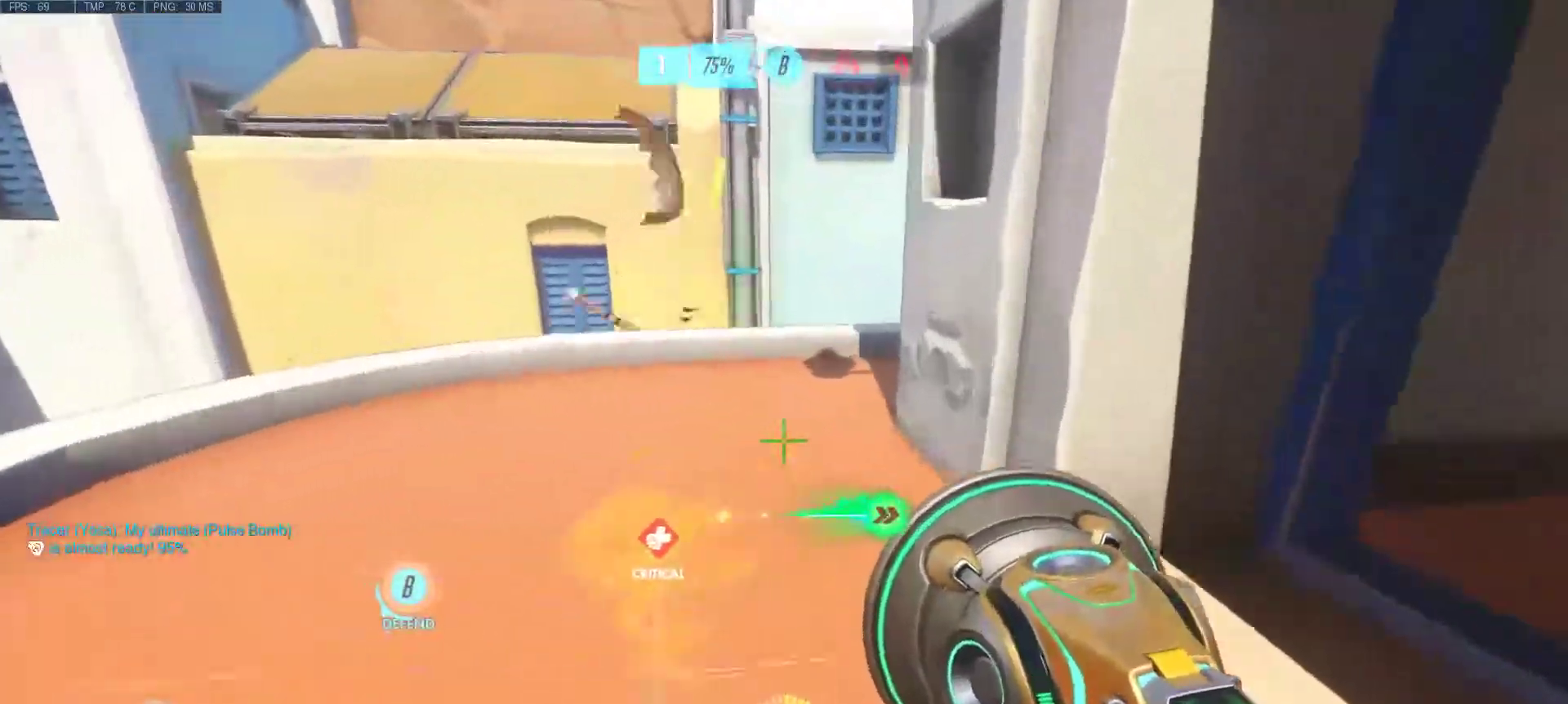
{"keys": [], "mouse": [], "events": [[150, "space", "down"], [200, "a", "down"], [200, "w", "up"], [283, "space", "up"], [483, "a", "up"]]}
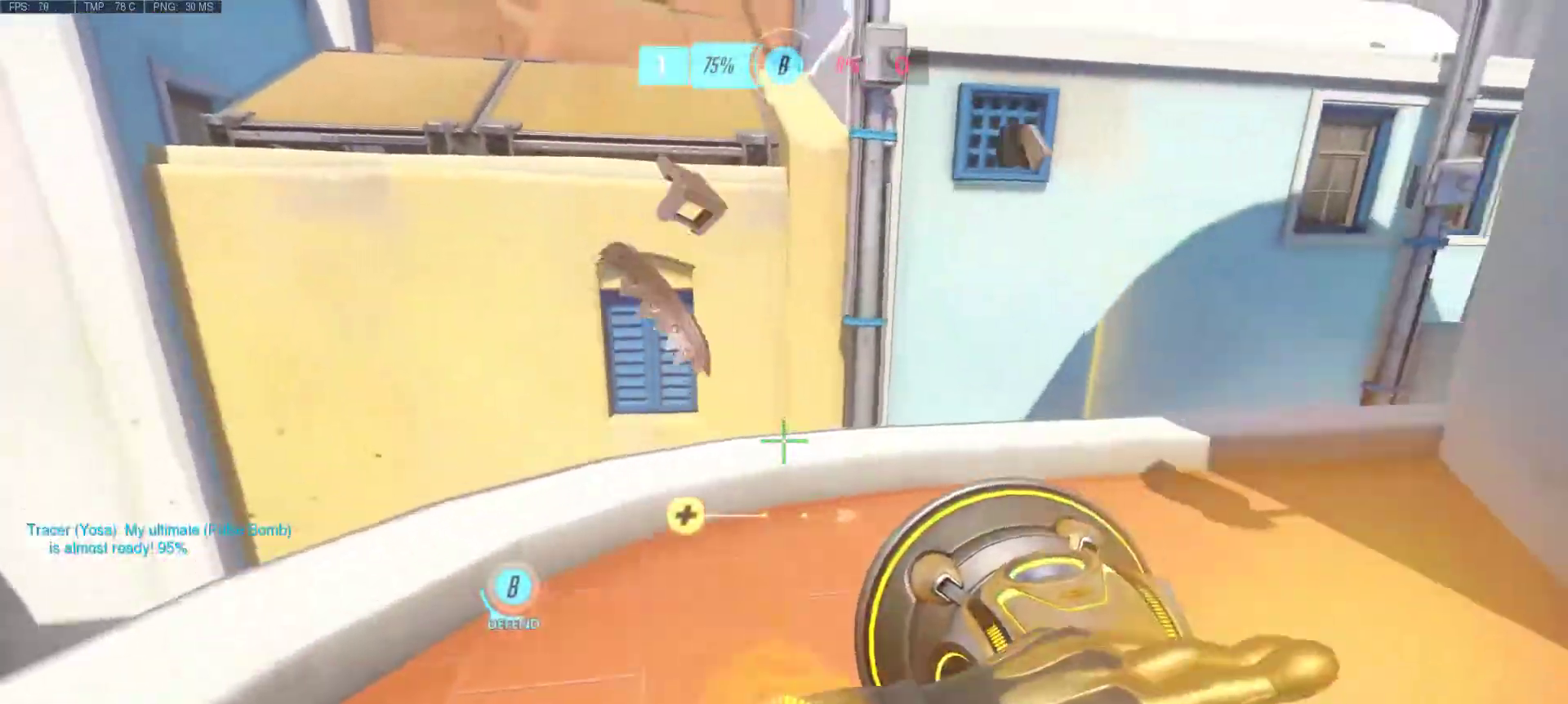
{"keys": [], "mouse": [], "events": [[167, "w", "down"], [217, "d", "down"], [217, "mouse_mb4", "down"], [217, "w", "up"], [350, "d", "up"], [350, "mouse_mb4", "up"]]}
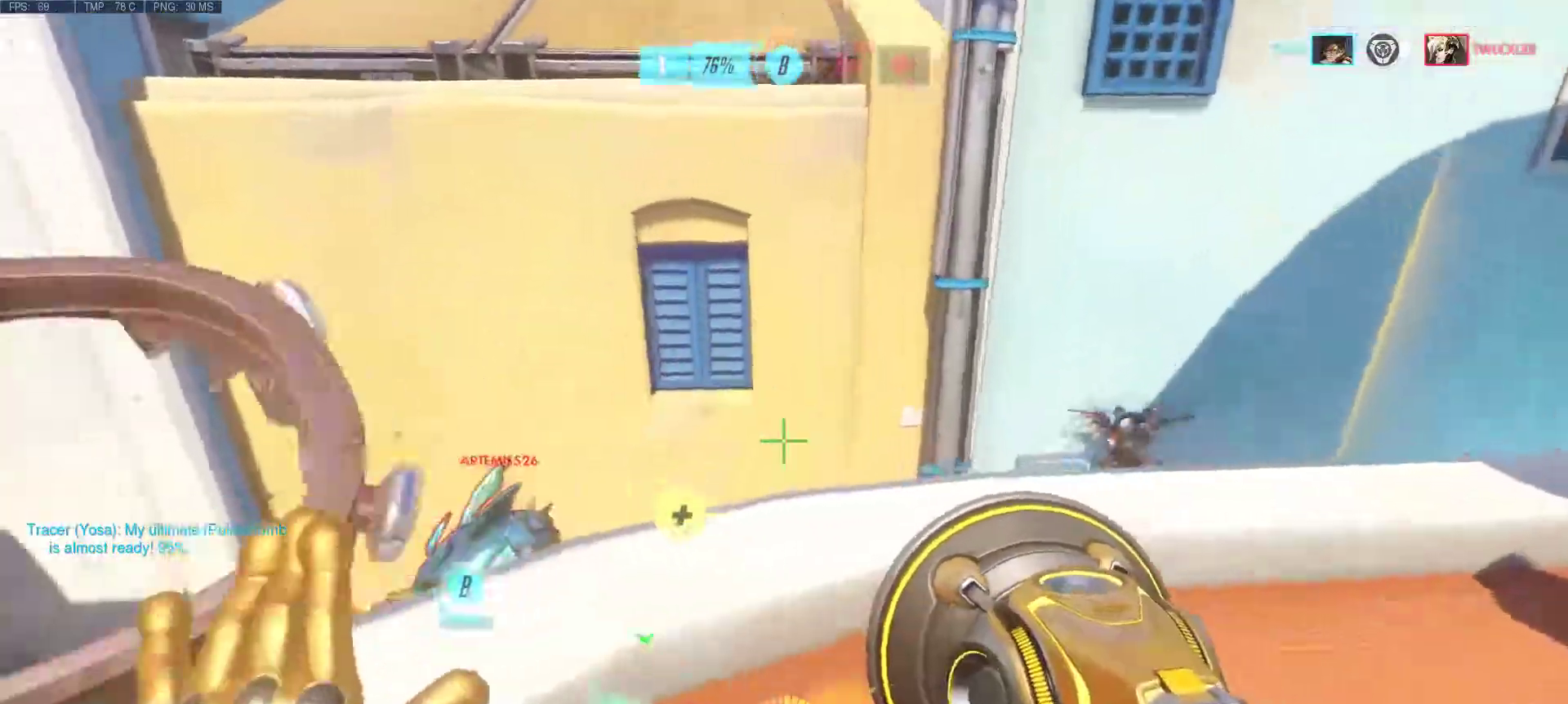
{"keys": ["a", "s"], "mouse": [], "events": [[367, "a", "down"], [417, "s", "down"]]}
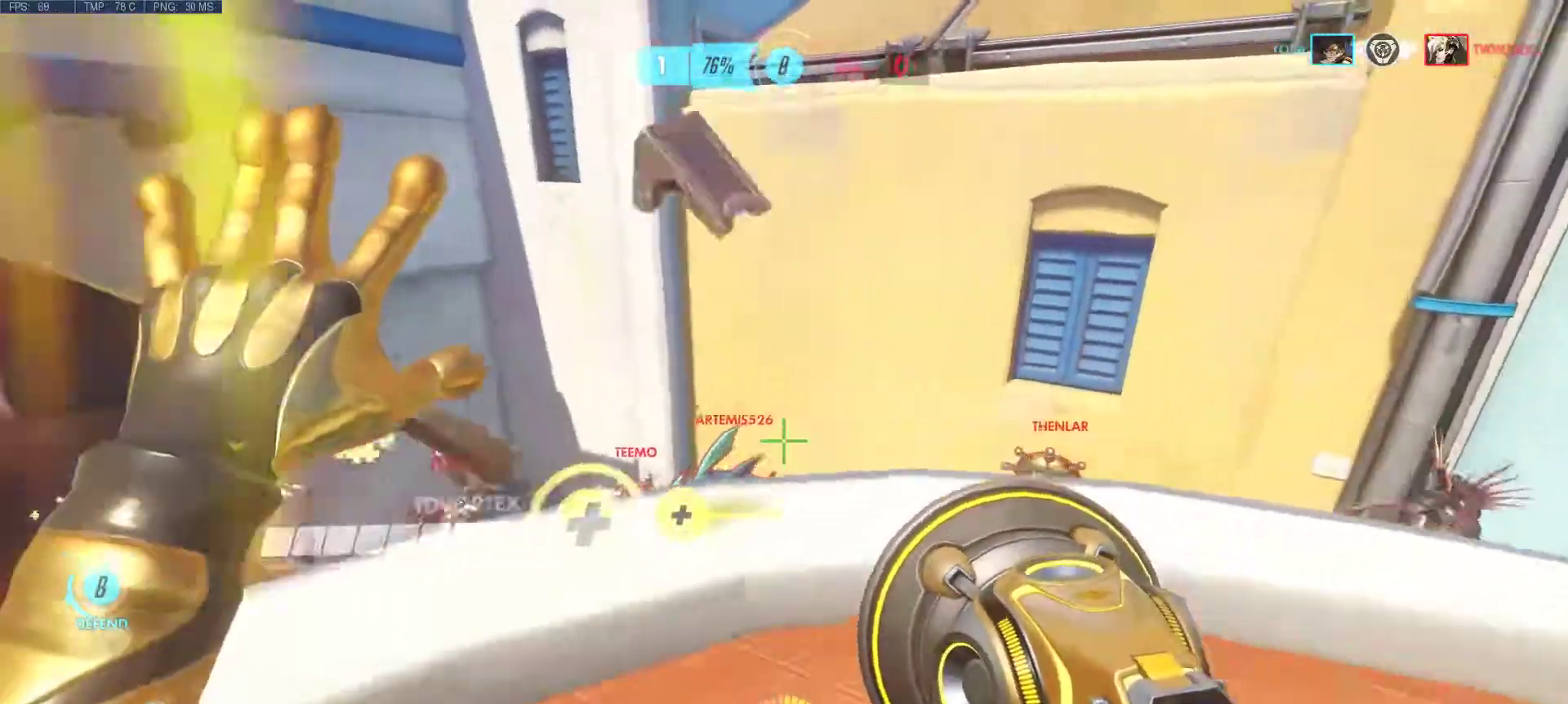
{"keys": ["a", "d", "s"], "mouse": [], "events": [[150, "d", "down"], [300, "space", "down"], [483, "space", "up"]]}
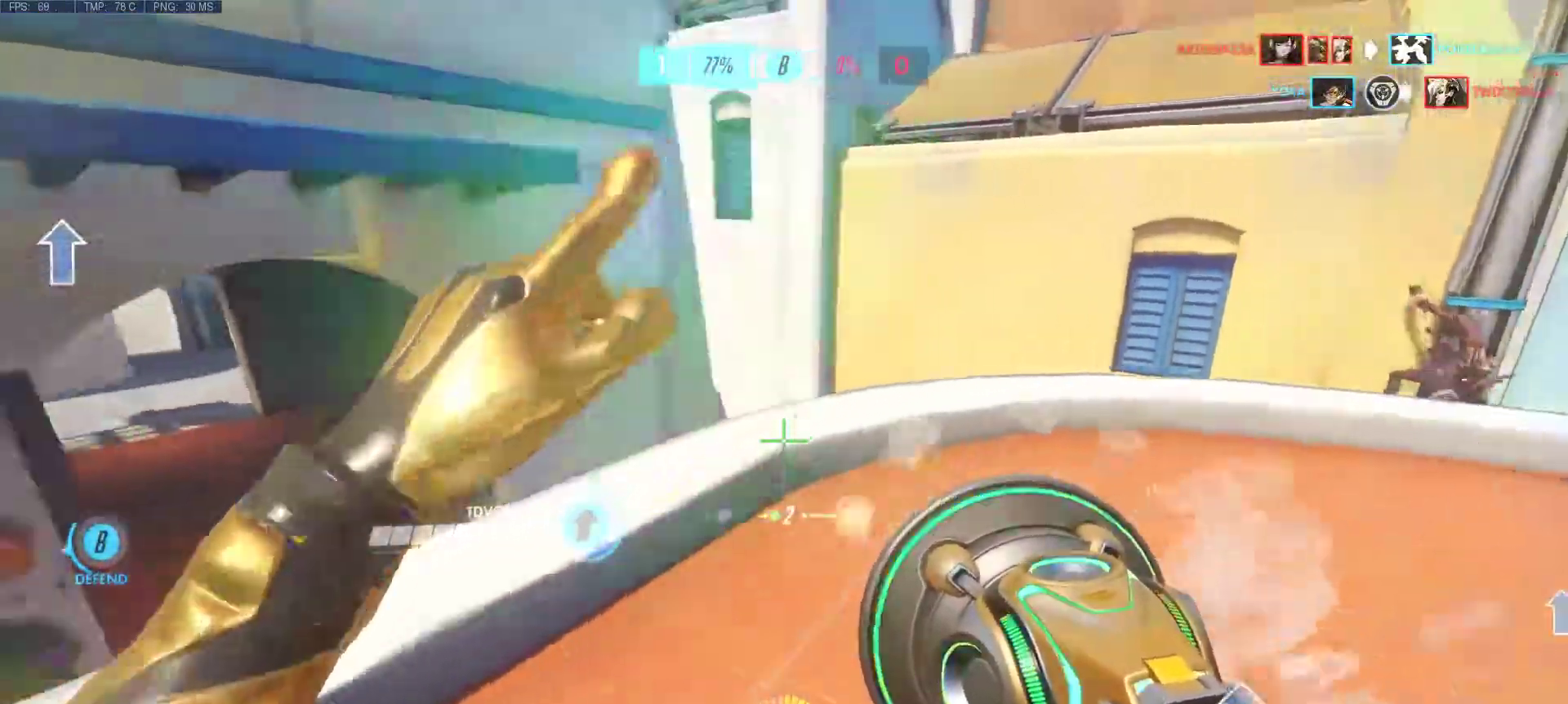
{"keys": ["a", "d"], "mouse": [], "events": [[267, "d", "up"], [300, "s", "up"], [450, "d", "down"]]}
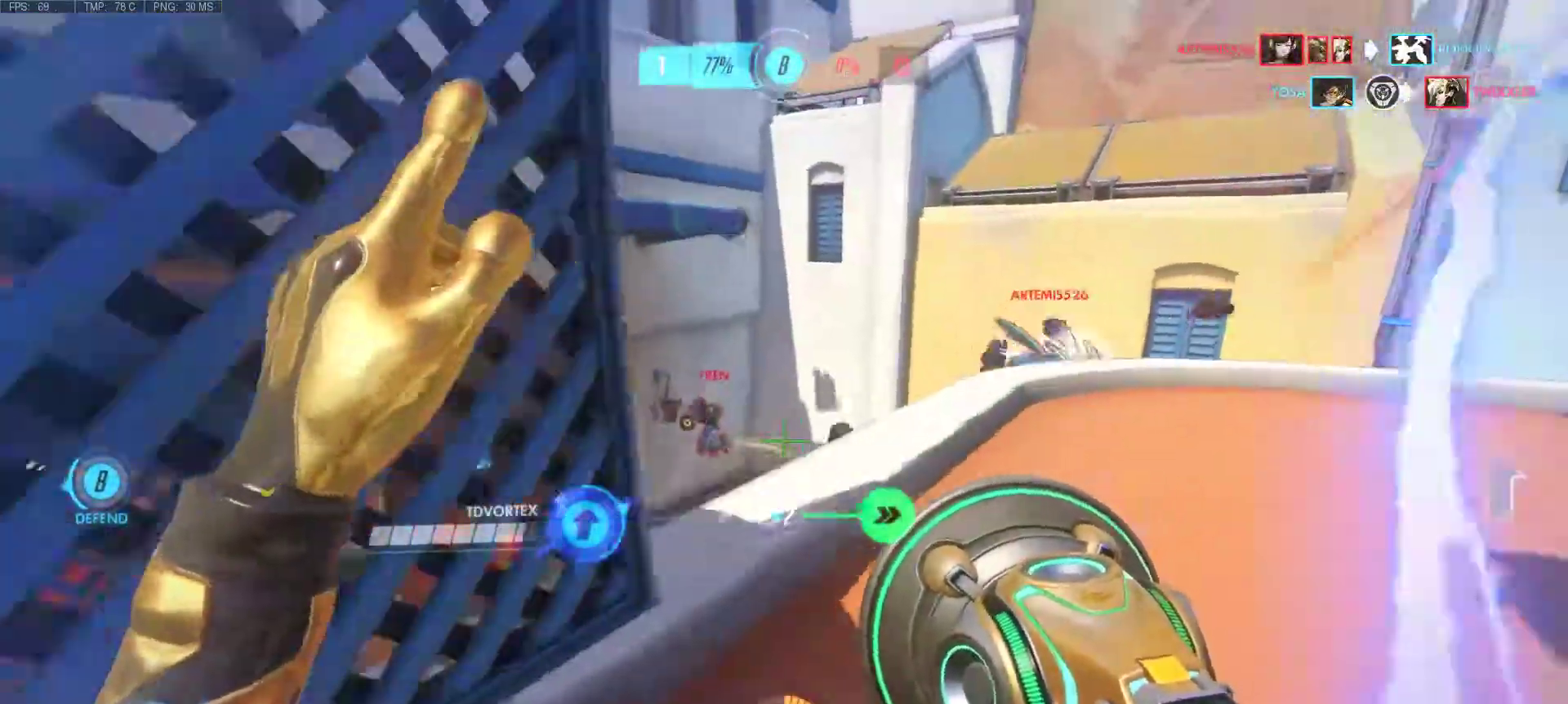
{"keys": ["d", "w"], "mouse": [], "events": [[50, "a", "up"], [417, "w", "down"]]}
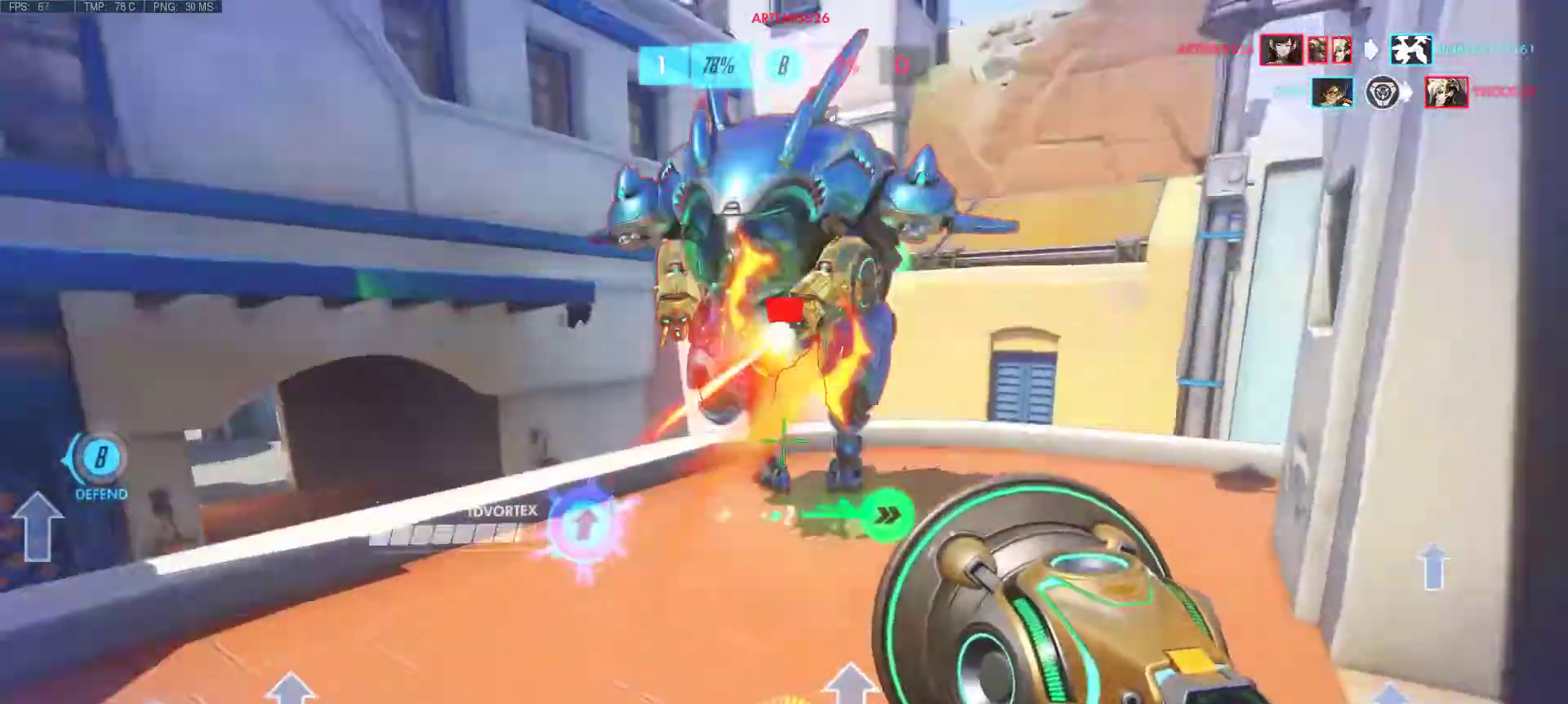
{"keys": ["a", "d", "s"], "mouse": [], "events": [[17, "a", "down"], [17, "mouse_left", "down"], [17, "mouse_right", "down"], [50, "d", "up"], [100, "w", "up"], [150, "mouse_right", "up"], [200, "d", "down"], [200, "mouse_left", "up"], [200, "mouse_wheel", "down"], [217, "mouse_wheel", "up"], [250, "d", "up"], [433, "d", "down"], [433, "s", "down"]]}
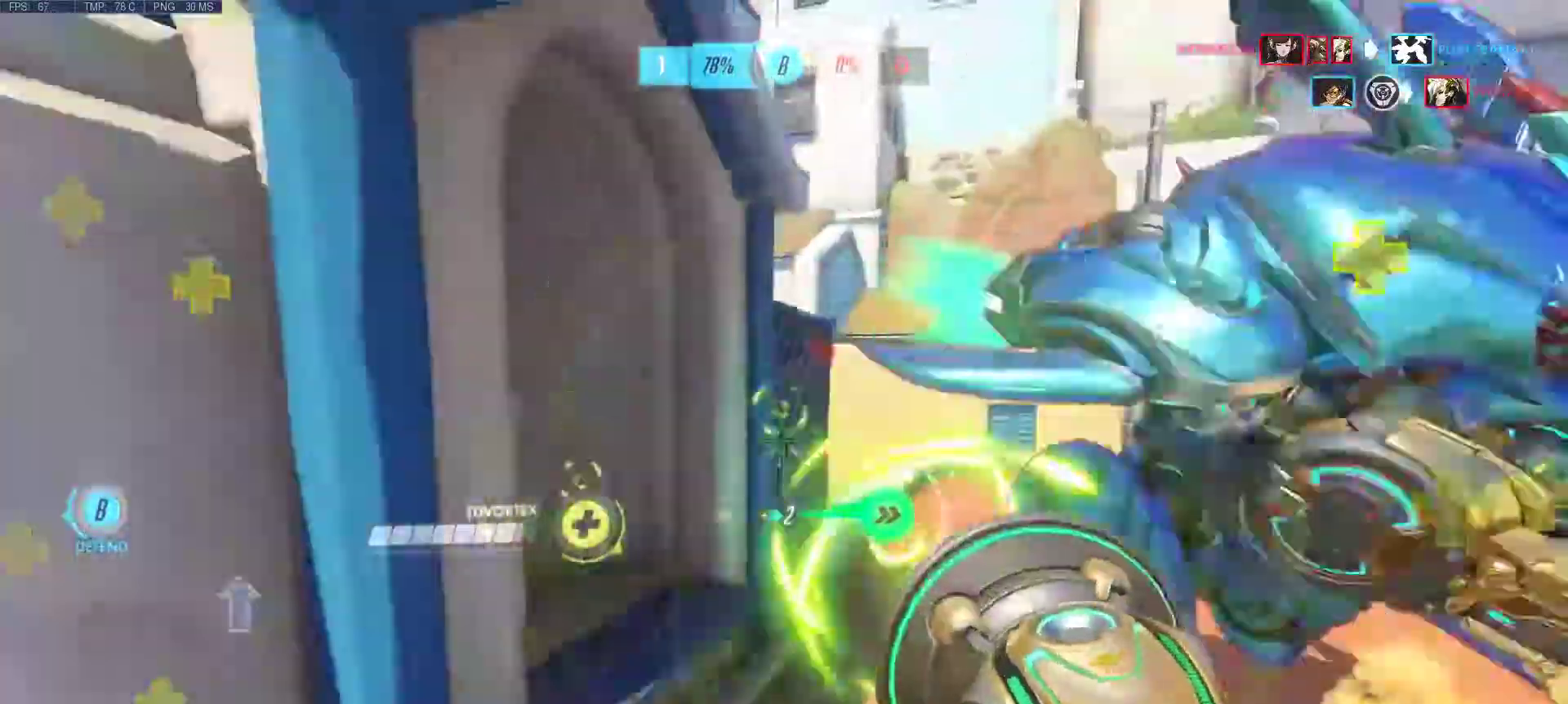
{"keys": ["a", "d"], "mouse": [], "events": [[267, "s", "up"], [350, "mouse_left", "down"], [350, "mouse_right", "down"], [450, "mouse_left", "up"], [450, "mouse_right", "up"]]}
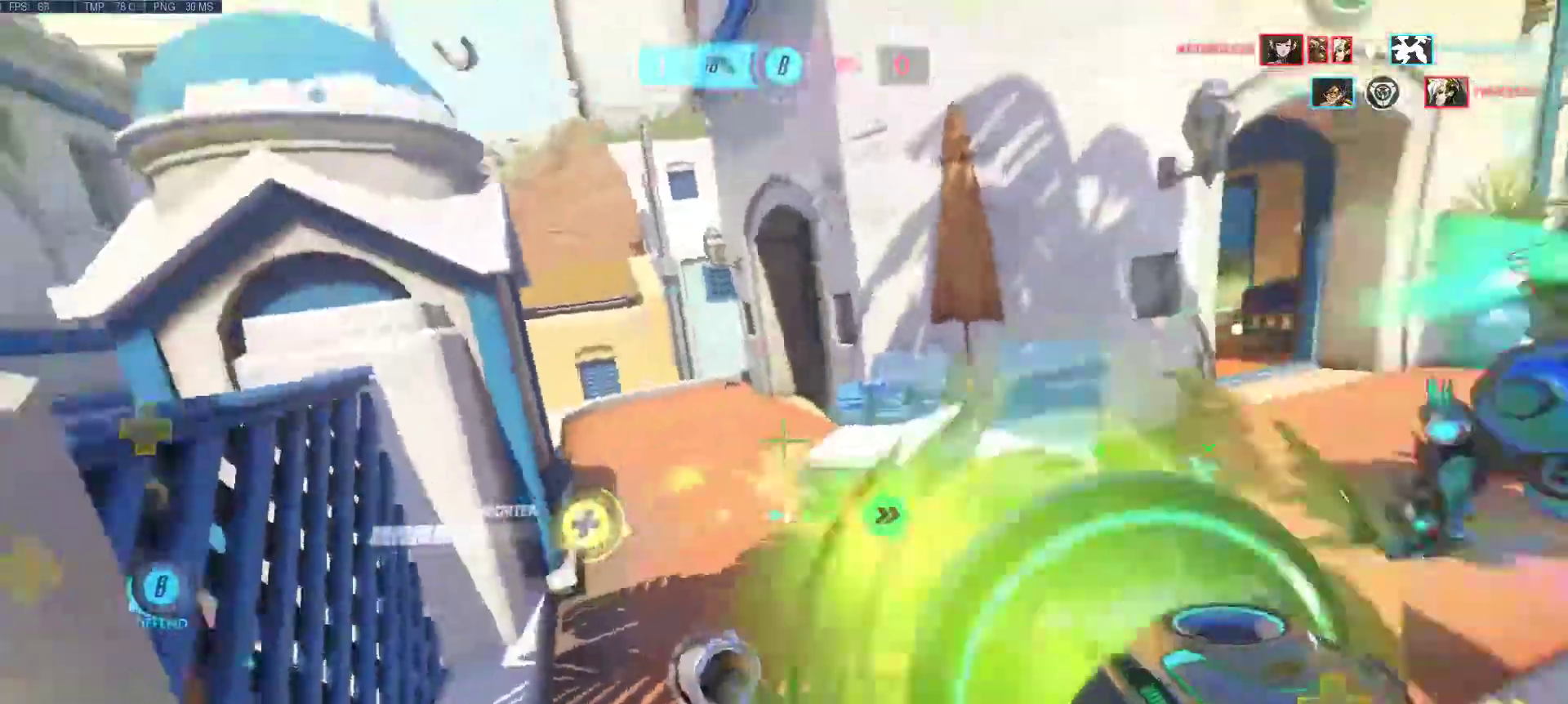
{"keys": ["a", "w"], "mouse": ["right"], "events": [[50, "mouse_left", "down"], [50, "mouse_right", "down"], [150, "mouse_left", "up"], [150, "mouse_right", "up"], [183, "d", "up"], [233, "mouse_right", "down"], [283, "w", "down"], [317, "mouse_right", "up"], [417, "mouse_right", "down"]]}
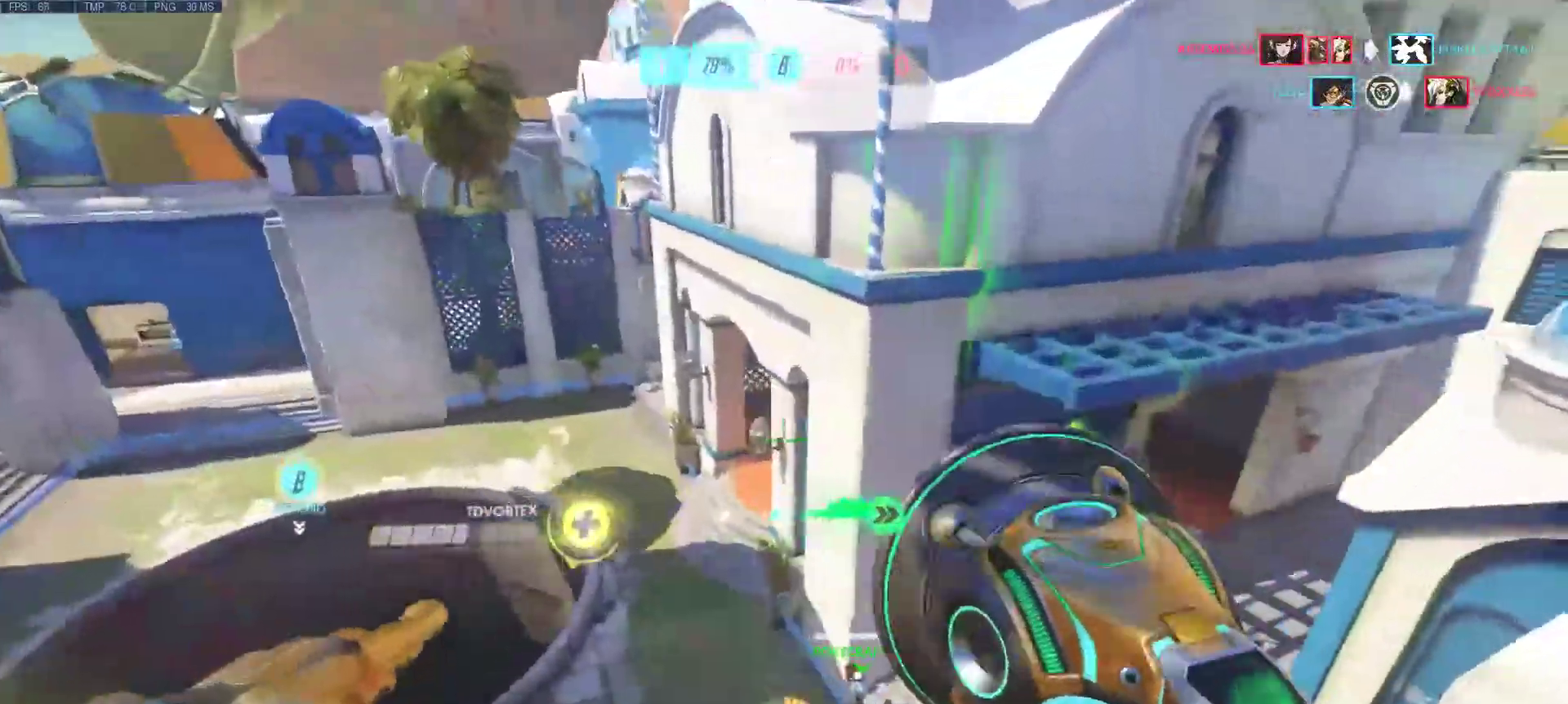
{"keys": ["d", "w"], "mouse": [], "events": [[17, "mouse_right", "up"], [50, "a", "up"], [50, "d", "down"]]}
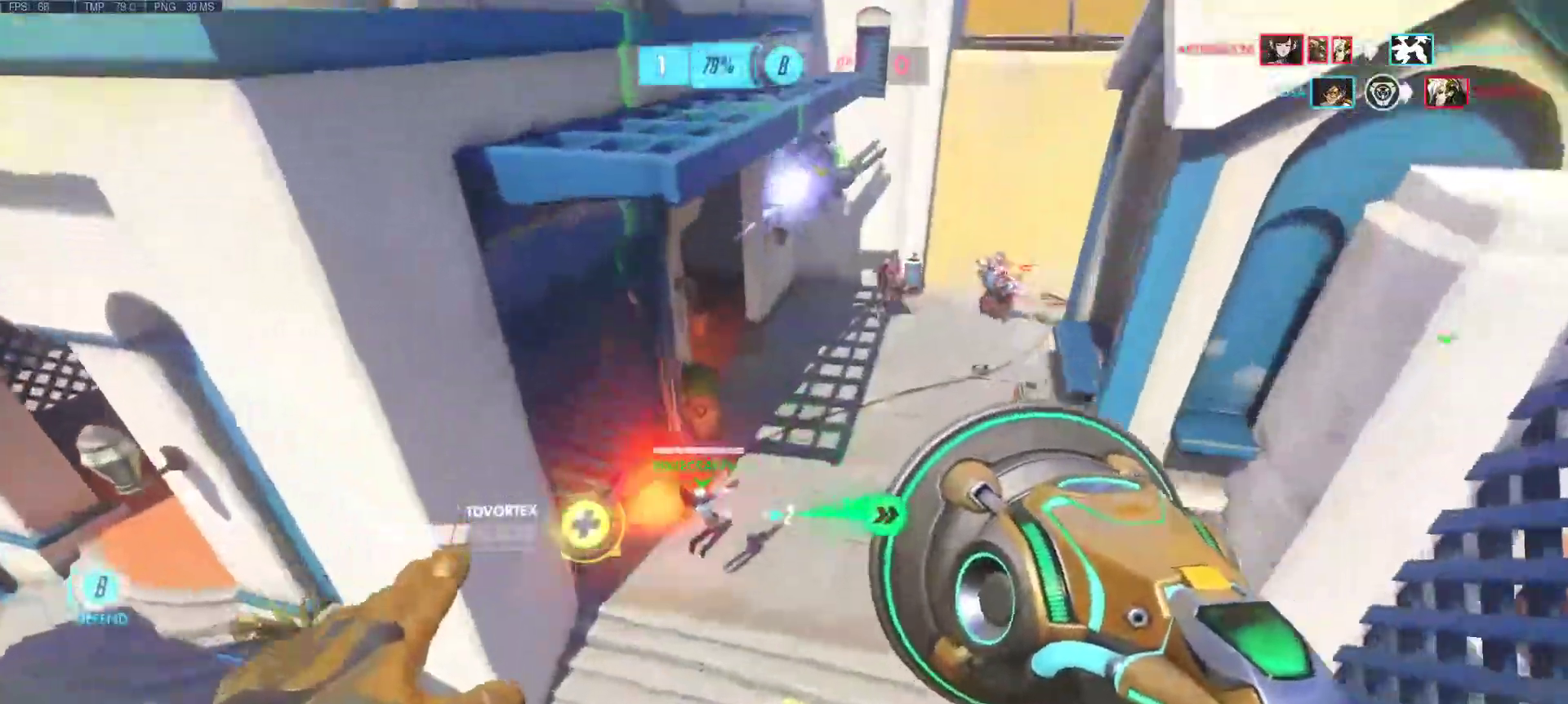
{"keys": ["a", "d"], "mouse": ["left"], "events": [[33, "mouse_right", "down"], [67, "mouse_right", "up"], [167, "d", "up"], [167, "mouse_right", "down"], [217, "mouse_left", "down"], [267, "mouse_left", "up"], [267, "mouse_right", "up"], [300, "a", "down"], [350, "mouse_left", "down"], [350, "mouse_right", "down"], [450, "d", "down"], [450, "mouse_left", "up"], [450, "mouse_right", "up"], [450, "w", "up"], [500, "mouse_left", "down"]]}
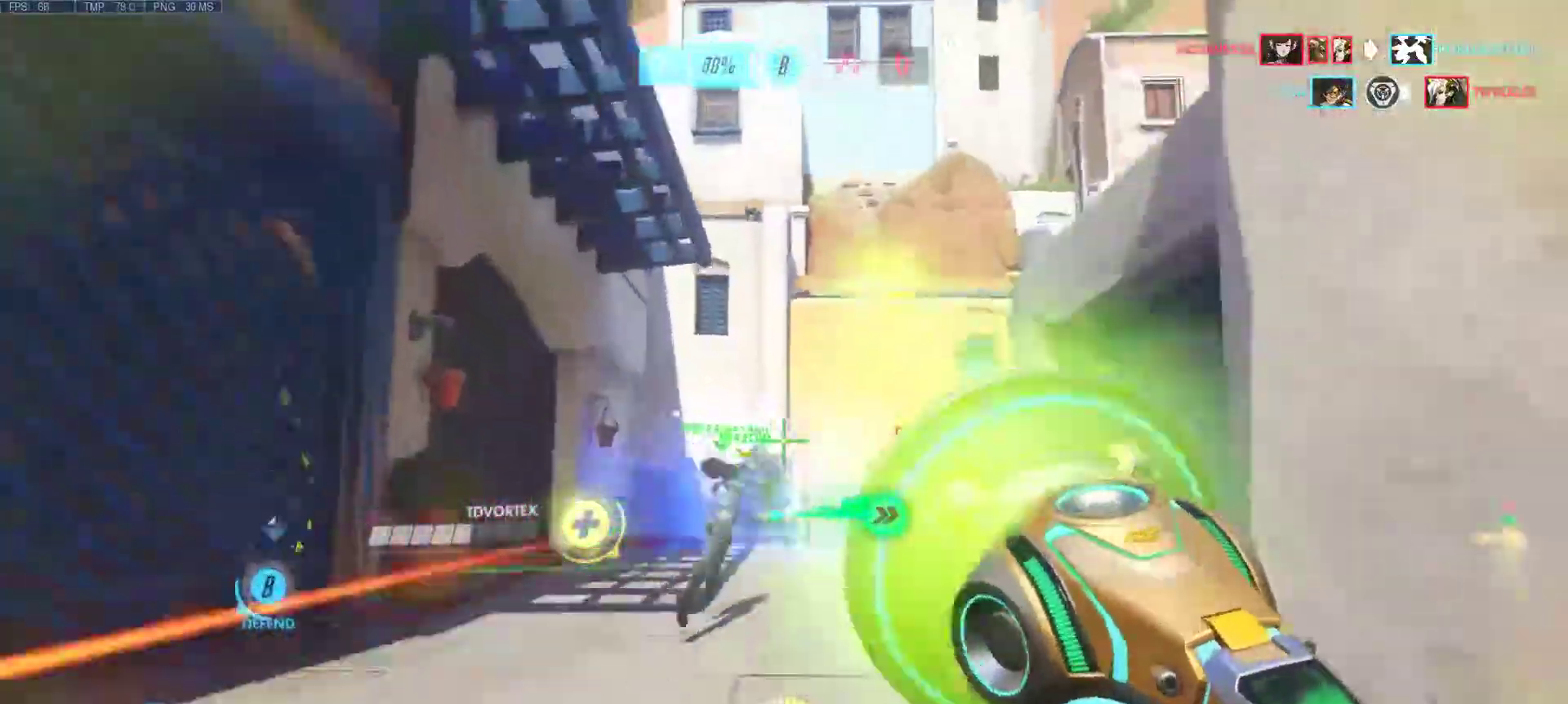
{"keys": ["a"], "mouse": [], "events": [[50, "mouse_right", "down"], [83, "mouse_left", "up"], [83, "mouse_right", "up"], [133, "space", "down"], [183, "mouse_left", "down"], [183, "mouse_right", "down"], [183, "s", "down"], [283, "mouse_left", "up"], [283, "mouse_right", "up"], [283, "space", "up"], [317, "s", "up"], [367, "mouse_left", "down"], [367, "mouse_right", "down"], [417, "d", "up"], [467, "mouse_left", "up"], [467, "mouse_right", "up"]]}
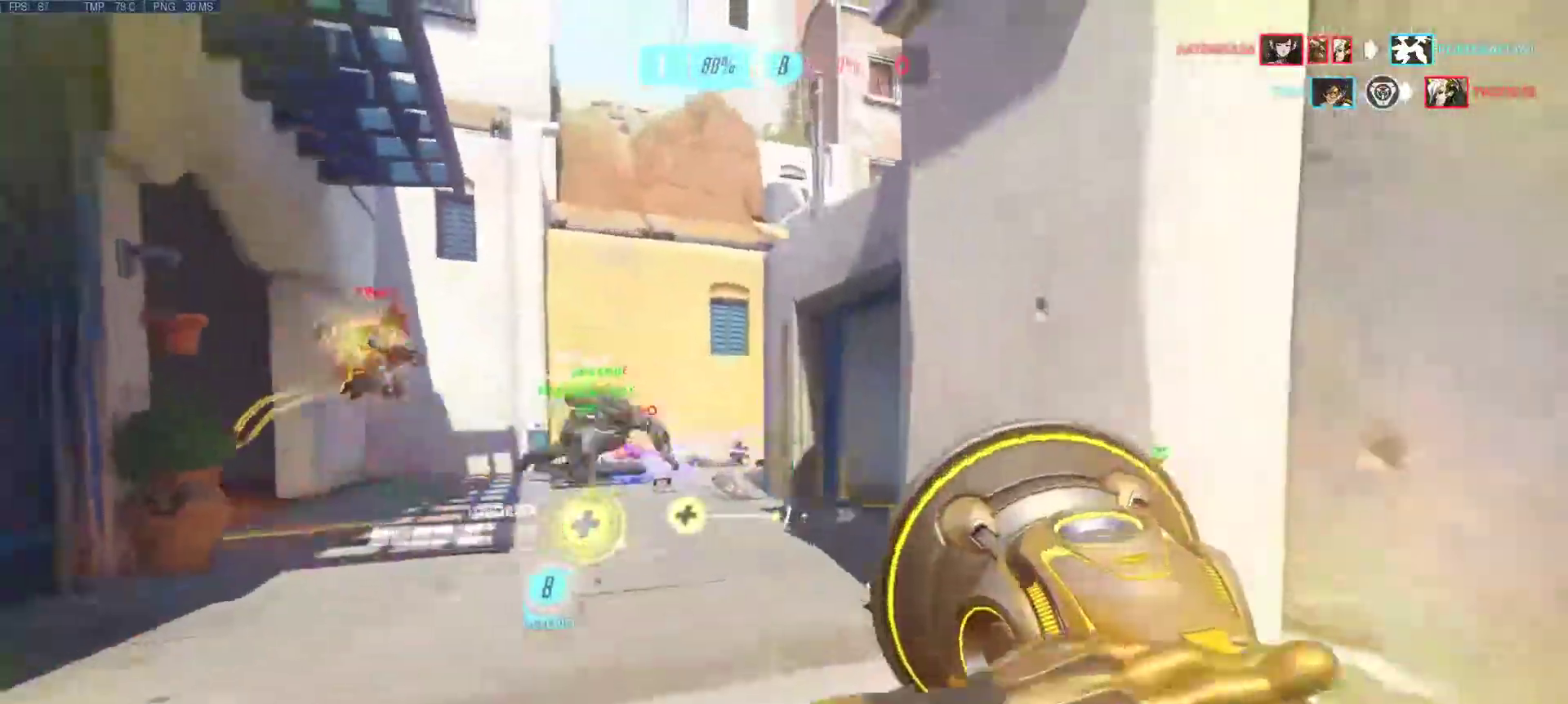
{"keys": ["d", "w"], "mouse": [], "events": [[50, "mouse_left", "down"], [50, "mouse_right", "down"], [150, "mouse_left", "up"], [150, "mouse_right", "up"], [200, "mouse_left", "down"], [200, "mouse_right", "down"], [283, "mouse_left", "up"], [283, "mouse_right", "up"], [283, "w", "down"], [333, "d", "down"], [383, "mouse_left", "down"], [383, "mouse_right", "down"], [483, "a", "up"], [483, "mouse_left", "up"], [483, "mouse_right", "up"]]}
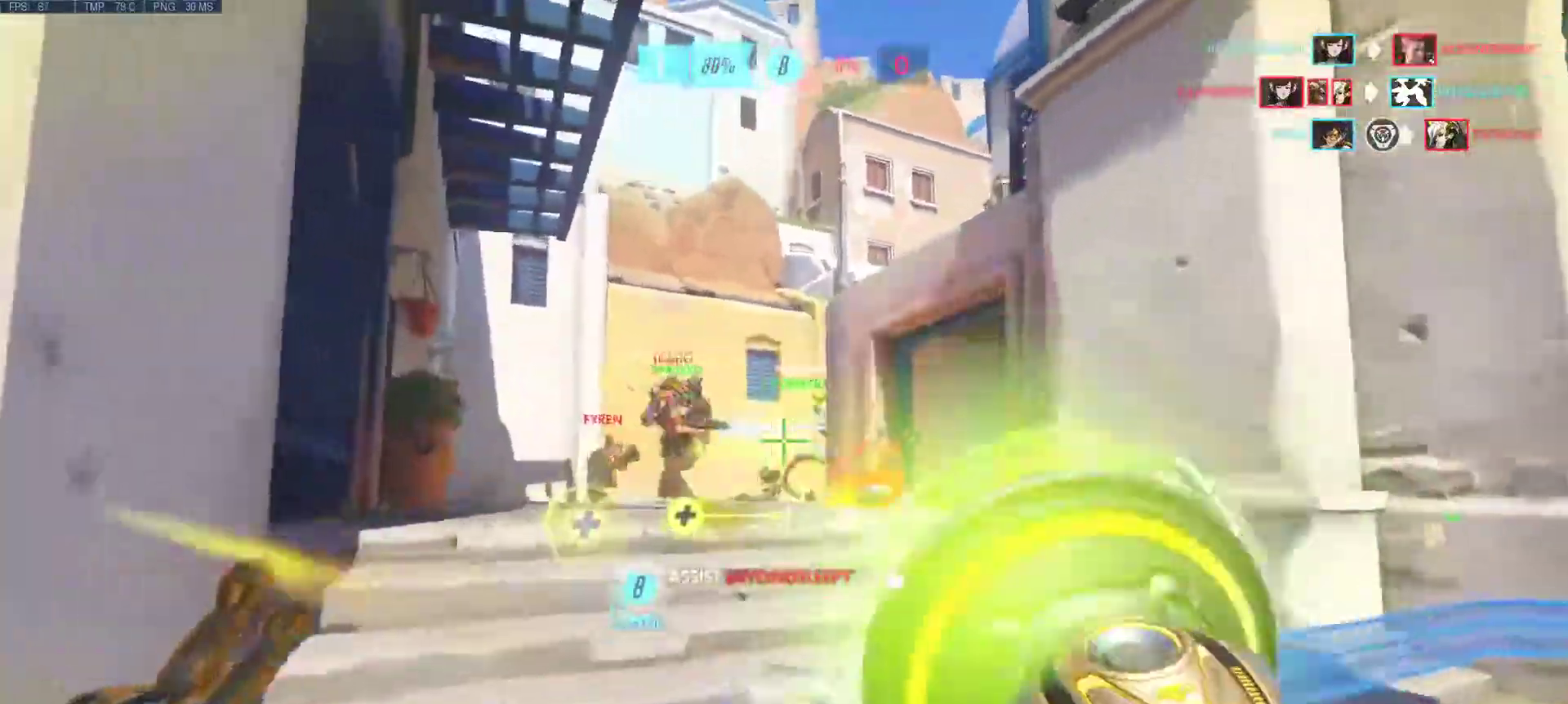
{"keys": ["d"], "mouse": [], "events": [[50, "mouse_right", "down"], [67, "mouse_left", "down"], [117, "mouse_left", "up"], [117, "mouse_right", "up"], [217, "mouse_left", "down"], [217, "mouse_right", "down"], [267, "w", "up"], [300, "mouse_left", "up"], [300, "mouse_right", "up"], [400, "mouse_left", "down"], [400, "mouse_right", "down"], [483, "mouse_left", "up"], [483, "mouse_right", "up"]]}
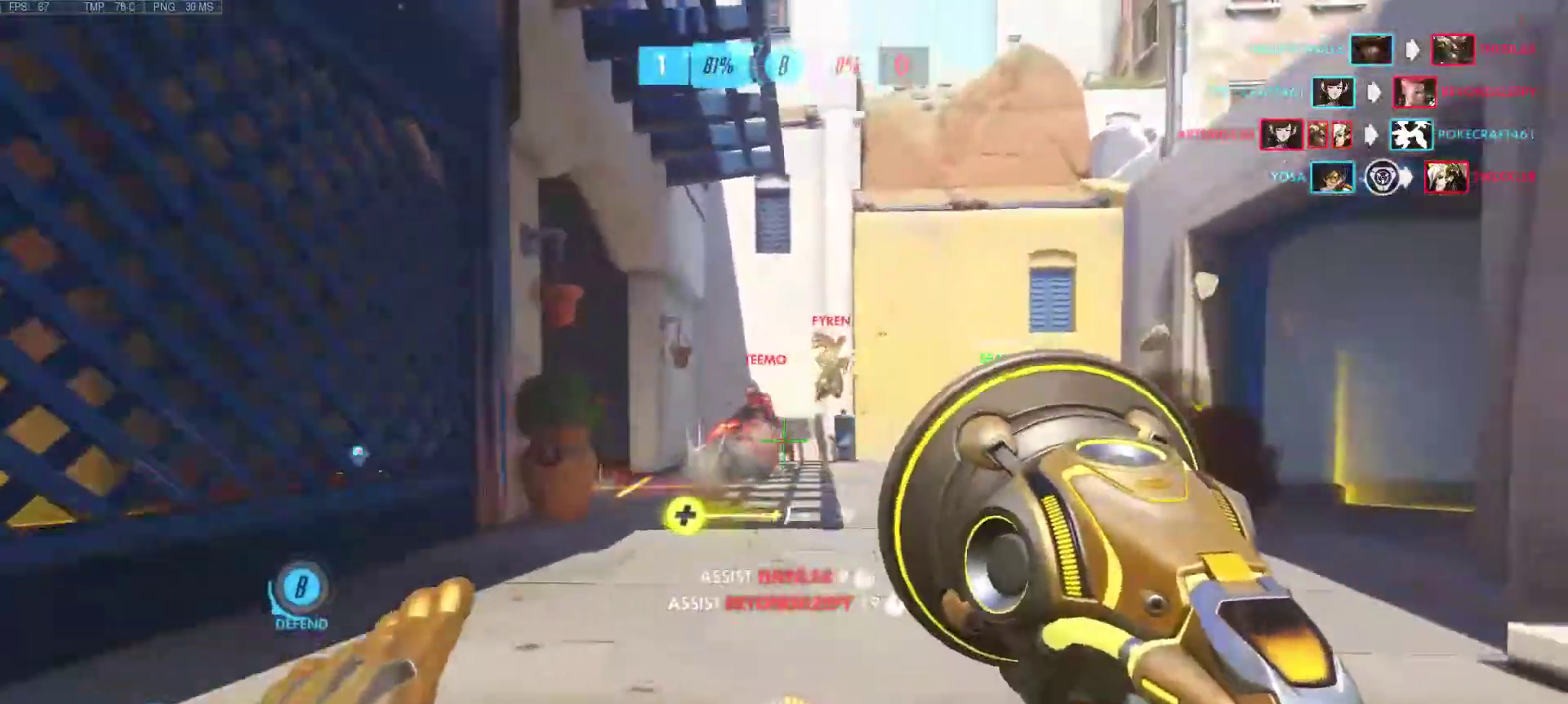
{"keys": ["a"], "mouse": ["left", "right"], "events": [[83, "mouse_left", "down"], [83, "mouse_right", "down"], [183, "mouse_left", "up"], [183, "mouse_right", "up"], [183, "w", "down"], [283, "mouse_left", "down"], [283, "mouse_right", "down"], [317, "a", "down"], [317, "mouse_right", "up"], [367, "d", "up"], [367, "mouse_left", "up"], [367, "w", "up"], [417, "mouse_left", "down"], [417, "mouse_right", "down"]]}
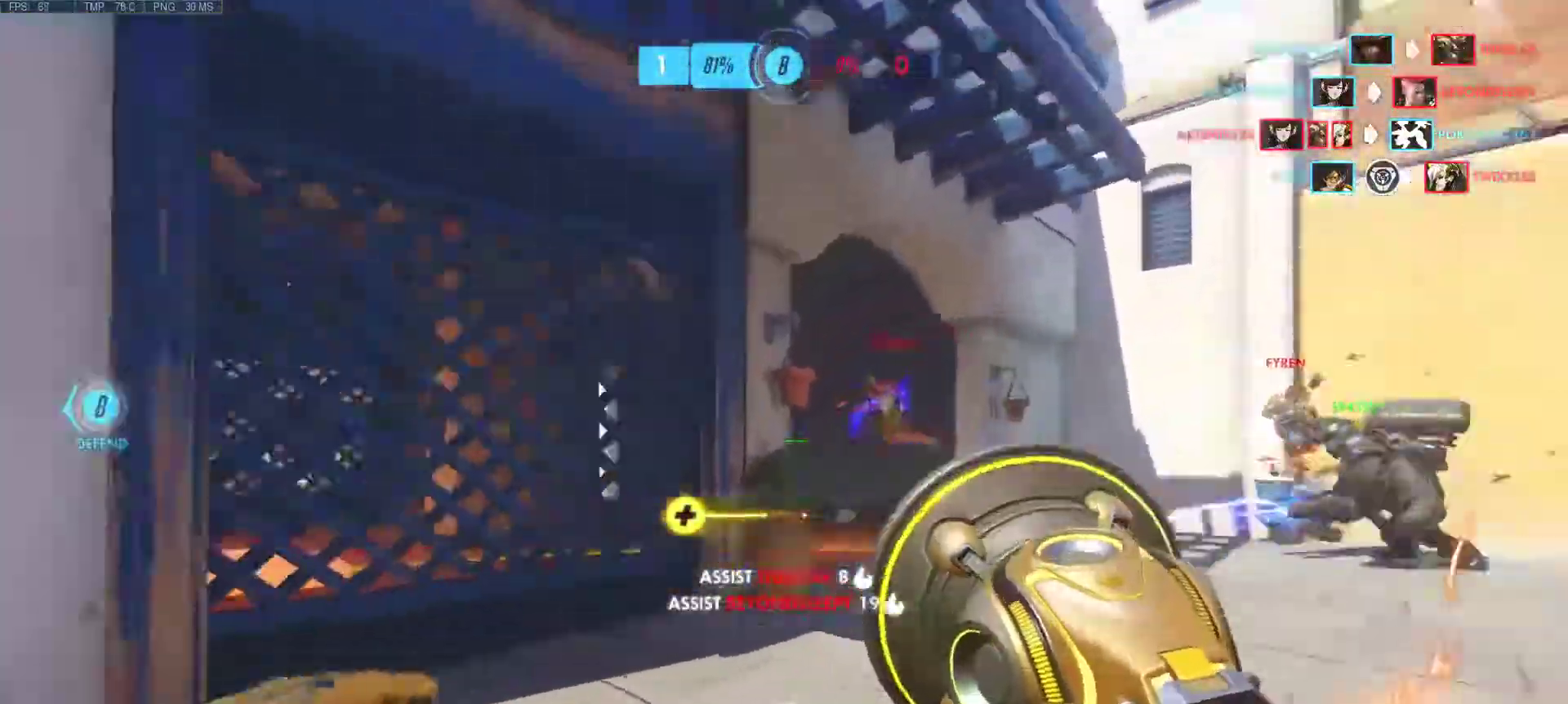
{"keys": ["w"], "mouse": [], "events": [[17, "mouse_left", "up"], [17, "mouse_right", "up"], [200, "mouse_wheel", "down"], [200, "r", "down"], [200, "w", "down"], [300, "mouse_wheel", "up"], [300, "r", "up"], [433, "a", "up"]]}
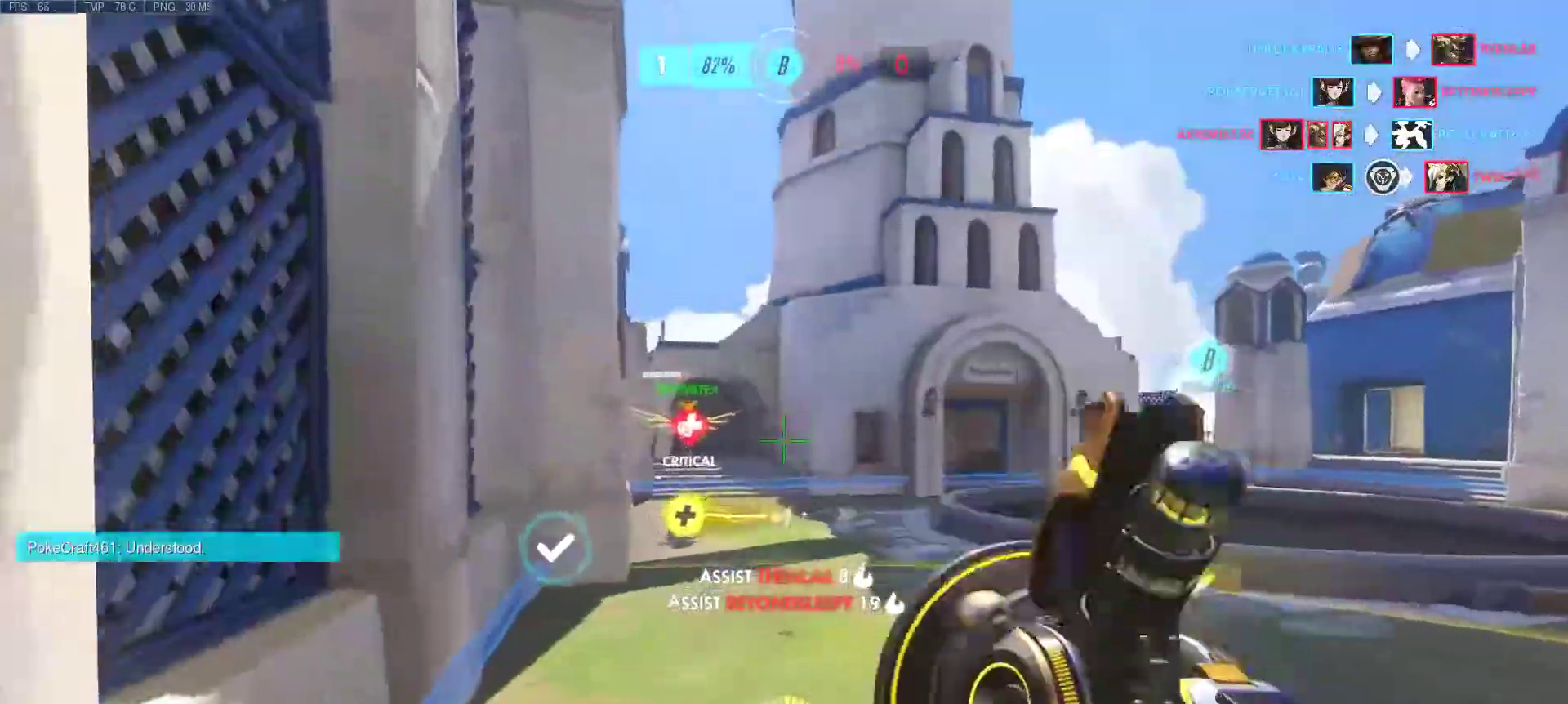
{"keys": ["a", "w"], "mouse": ["mb4"], "events": [[117, "mouse_right", "down"], [217, "mouse_right", "up"], [300, "mouse_right", "down"], [350, "mouse_right", "up"], [500, "a", "down"], [500, "mouse_mb4", "down"]]}
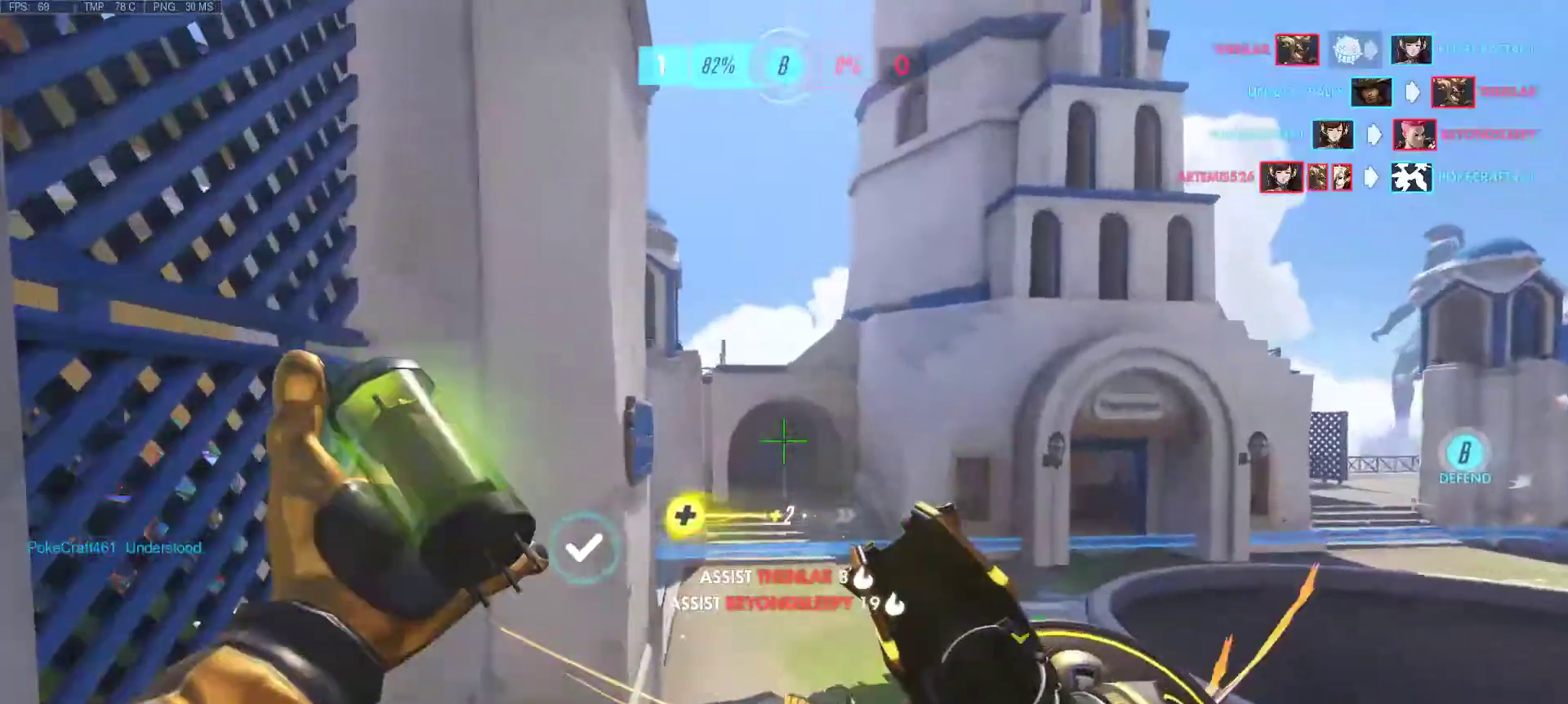
{"keys": ["a", "d", "s"], "mouse": [], "events": [[83, "mouse_mb4", "up"], [183, "a", "up"], [183, "d", "down"], [233, "w", "up"], [417, "a", "down"], [417, "s", "down"]]}
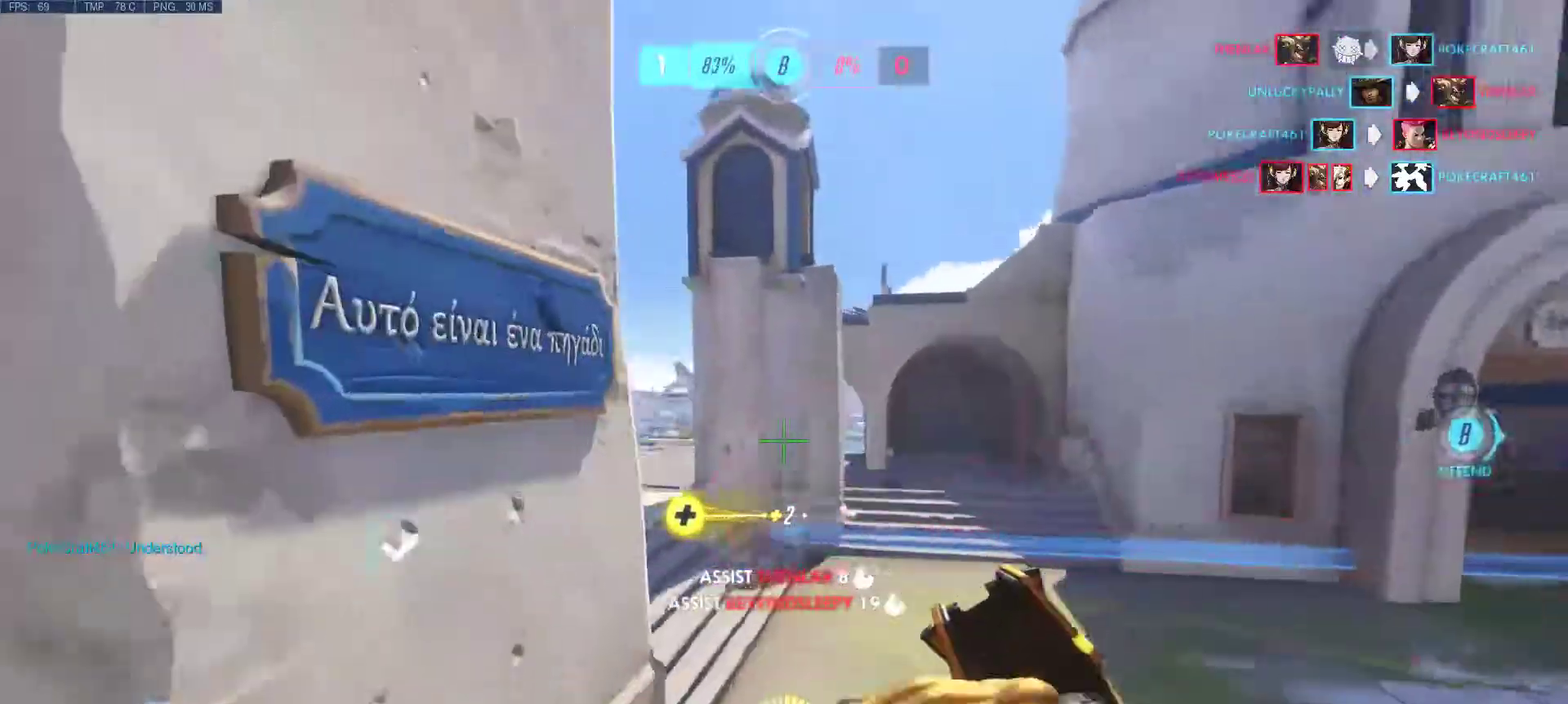
{"keys": ["a", "s"], "mouse": [], "events": [[17, "d", "up"]]}
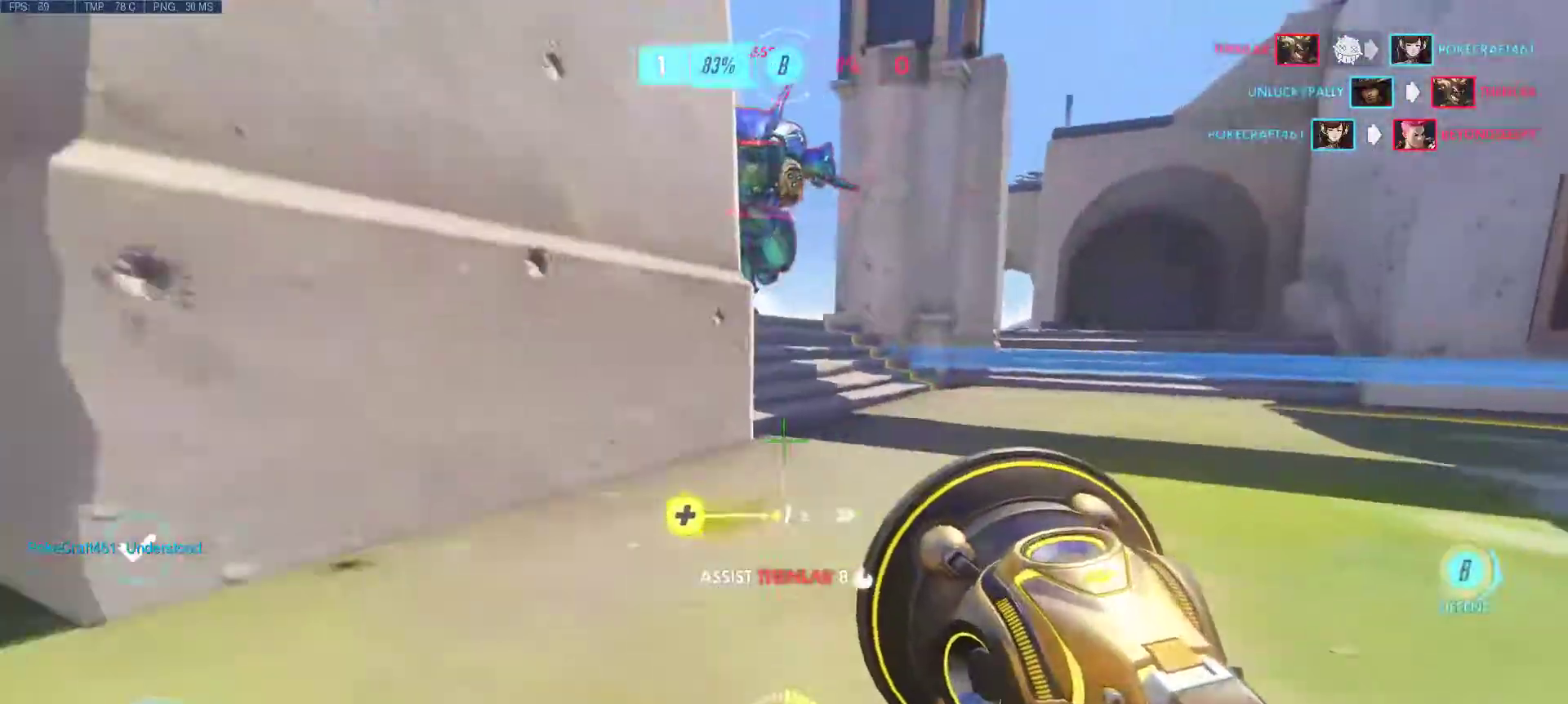
{"keys": ["a", "w"], "mouse": ["right"], "events": [[300, "s", "up"], [450, "mouse_right", "down"], [450, "w", "down"]]}
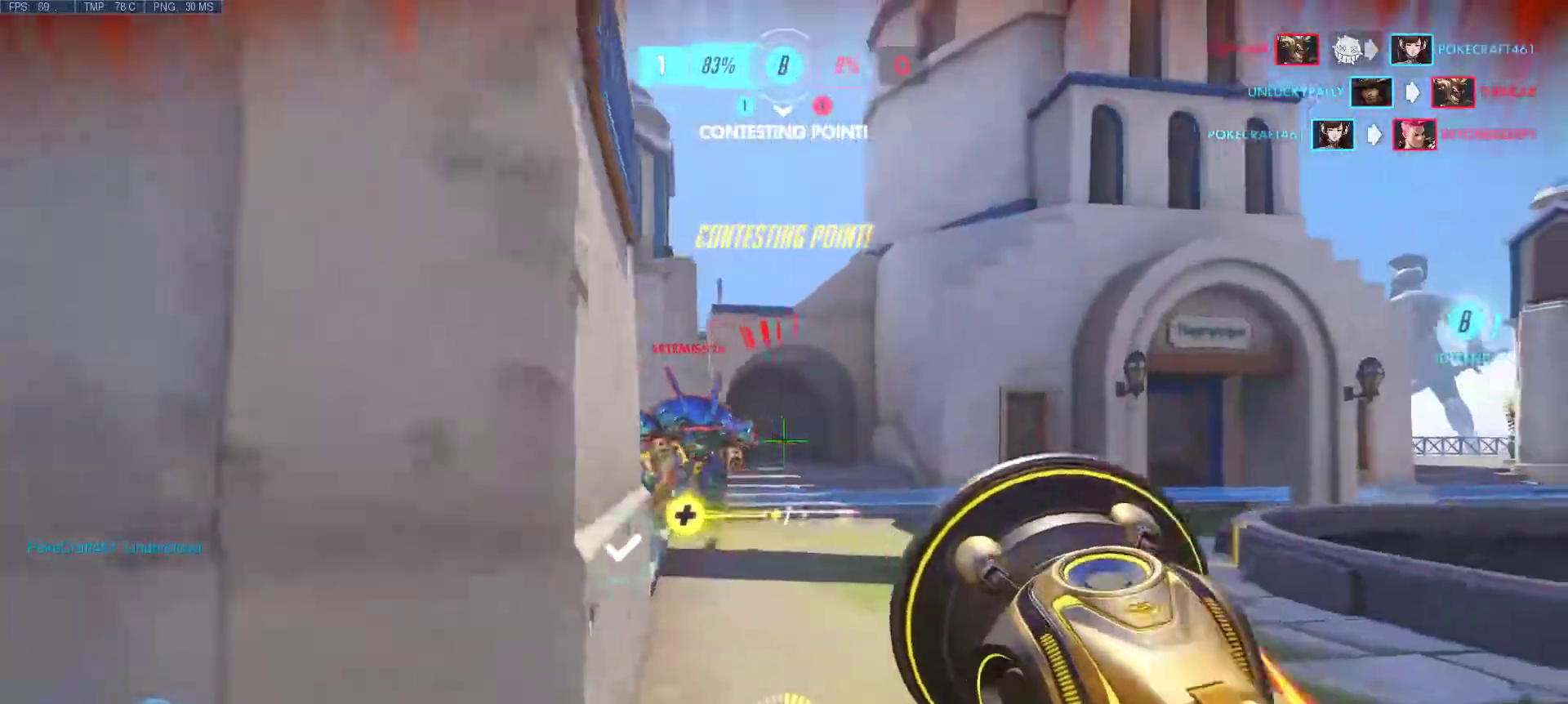
{"keys": ["a", "w"], "mouse": ["right"], "events": [[50, "mouse_right", "up"], [150, "mouse_right", "down"], [233, "mouse_right", "up"], [317, "mouse_right", "down"], [417, "mouse_right", "up"], [467, "mouse_right", "down"]]}
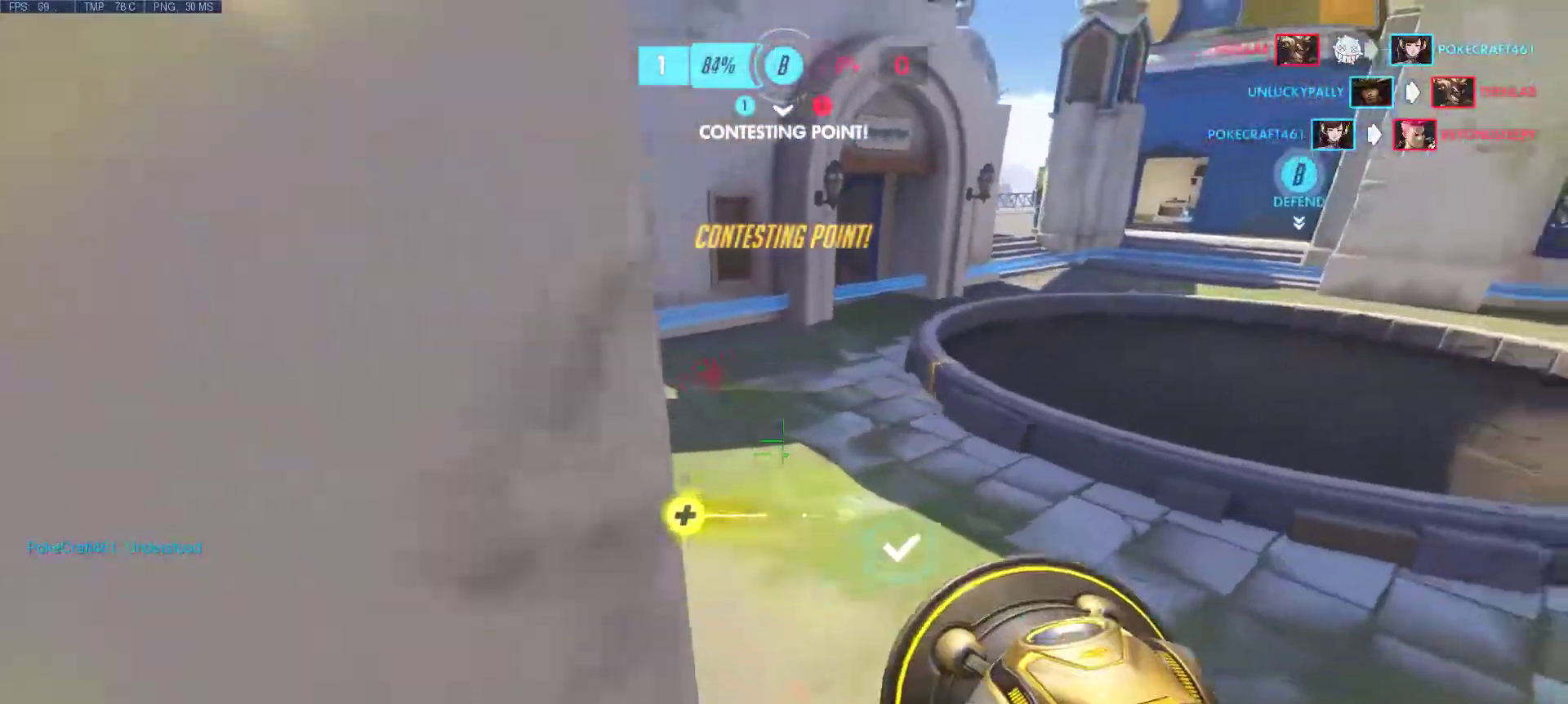
{"keys": ["a", "s"], "mouse": [], "events": [[50, "mouse_right", "up"], [100, "w", "up"], [300, "s", "down"], [383, "mouse_right", "down"], [483, "mouse_right", "up"]]}
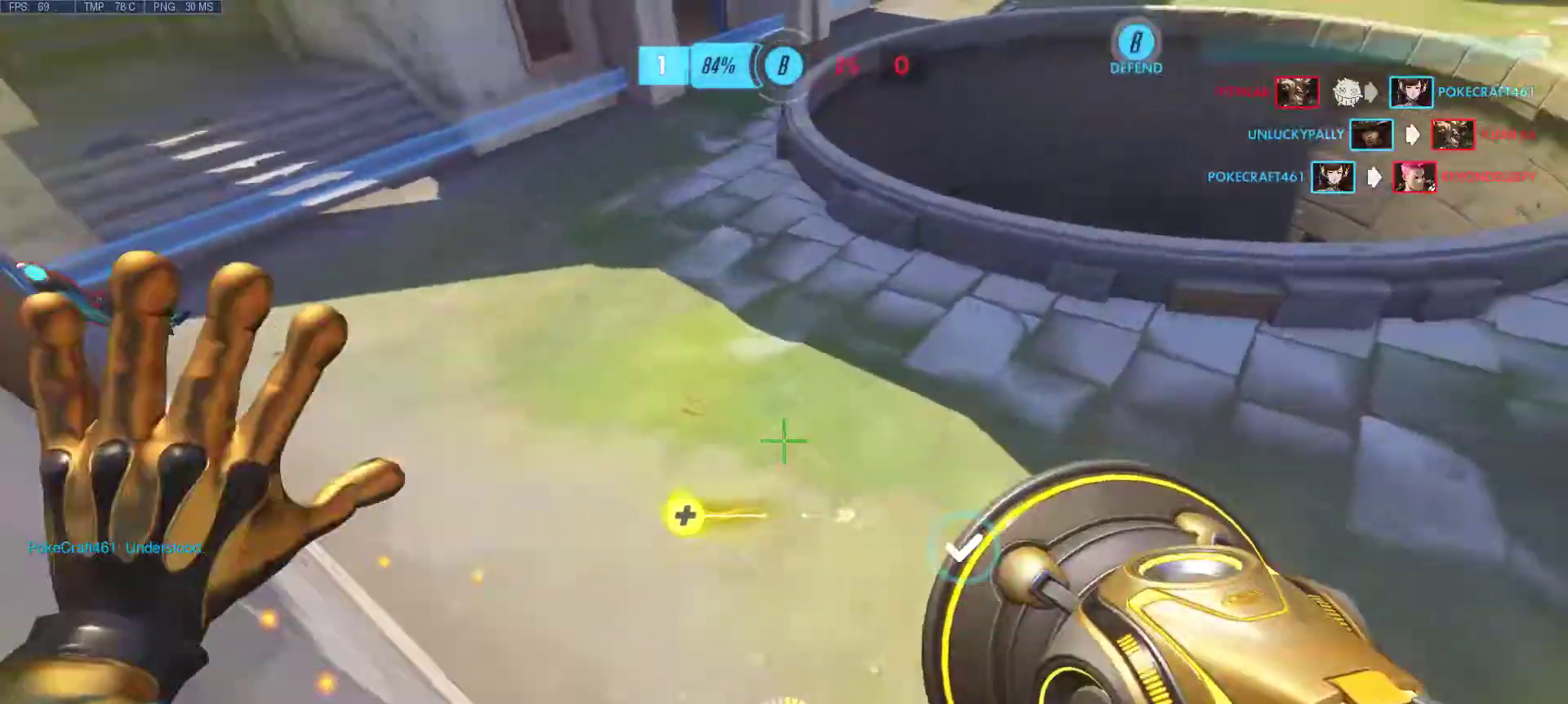
{"keys": ["a"], "mouse": [], "events": [[67, "mouse_right", "down"], [167, "mouse_right", "up"], [217, "s", "up"], [267, "mouse_right", "down"], [300, "mouse_right", "up"], [450, "mouse_right", "down"], [500, "mouse_right", "up"]]}
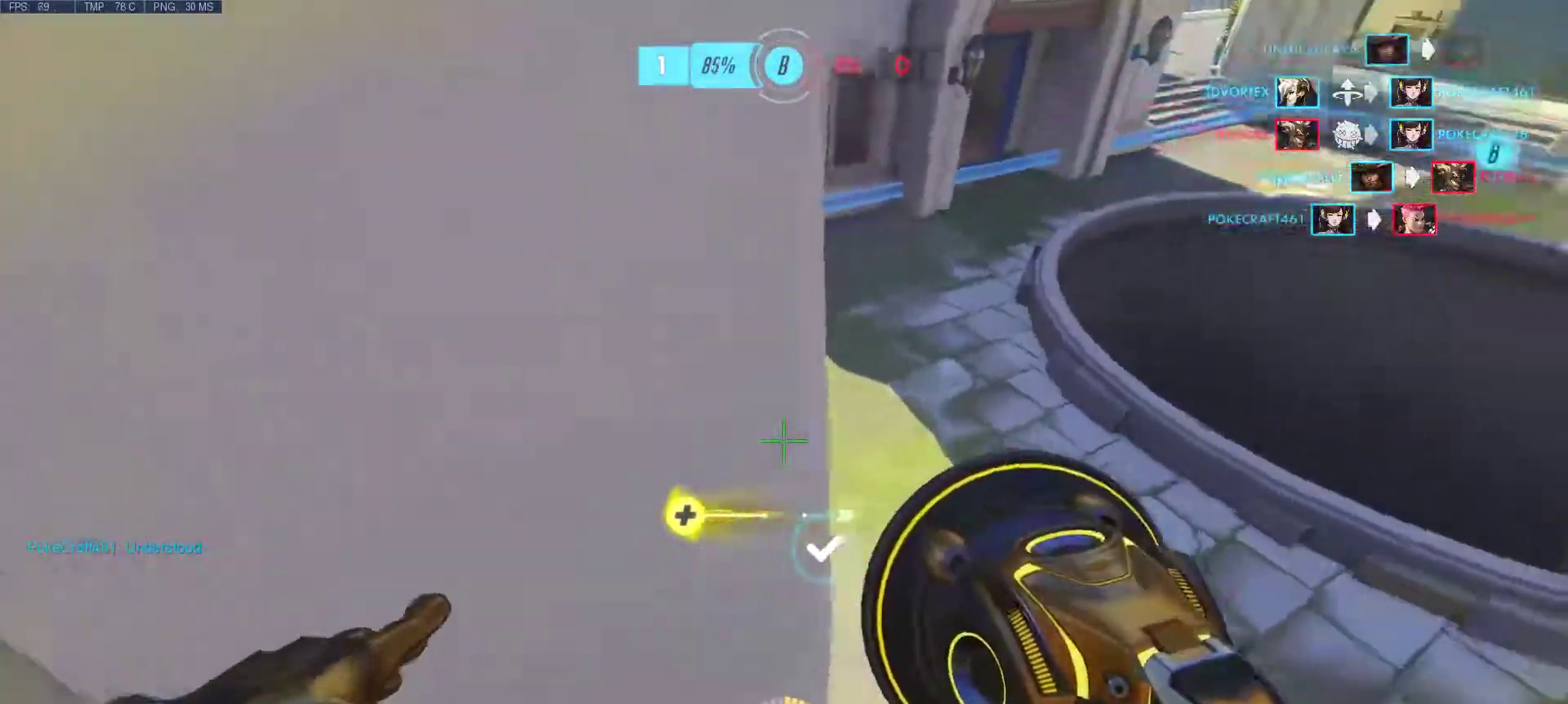
{"keys": ["a"], "mouse": [], "events": [[83, "mouse_right", "down"], [183, "mouse_right", "up"], [283, "mouse_right", "down"], [367, "mouse_right", "up"]]}
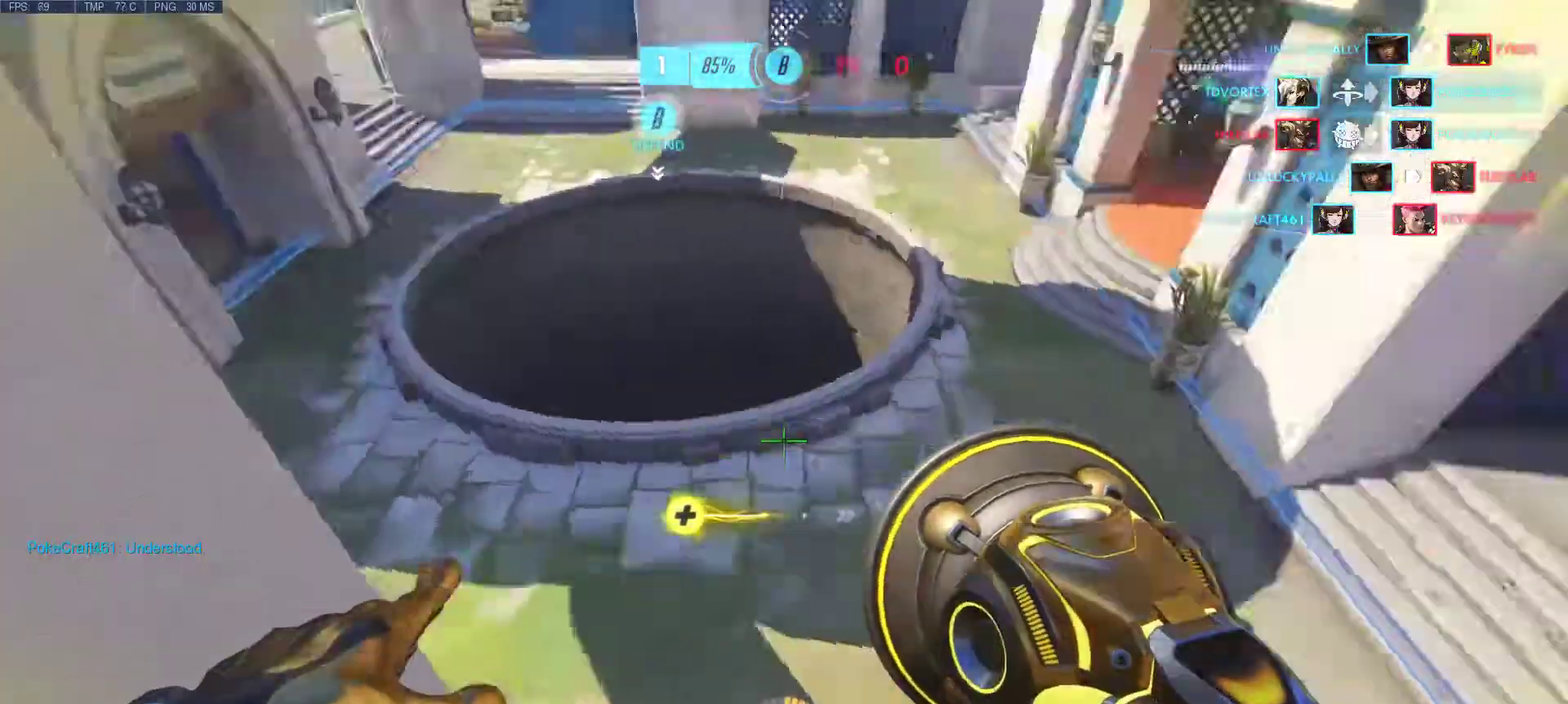
{"keys": ["a"], "mouse": [], "events": [[50, "d", "down"], [150, "d", "up"]]}
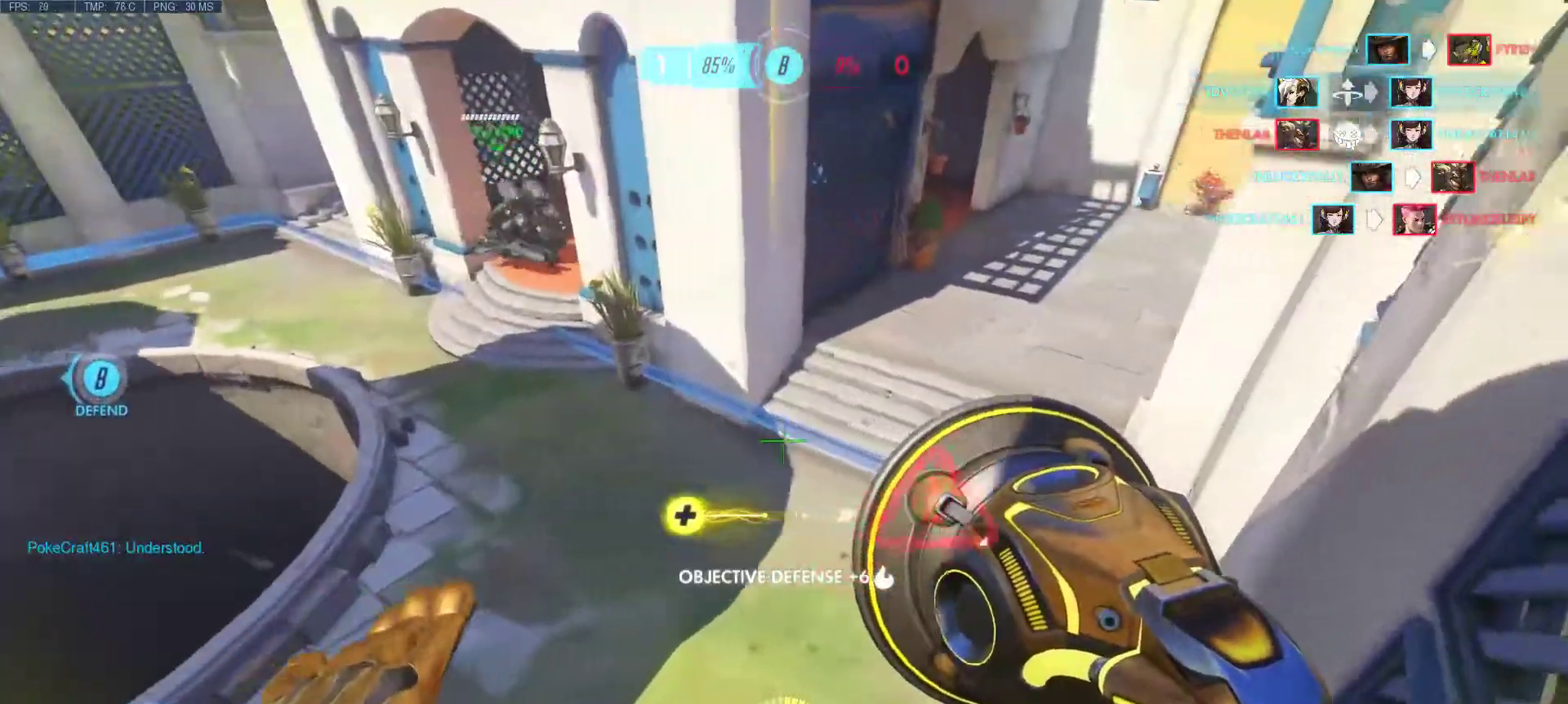
{"keys": ["a", "s"], "mouse": [], "events": [[450, "s", "down"]]}
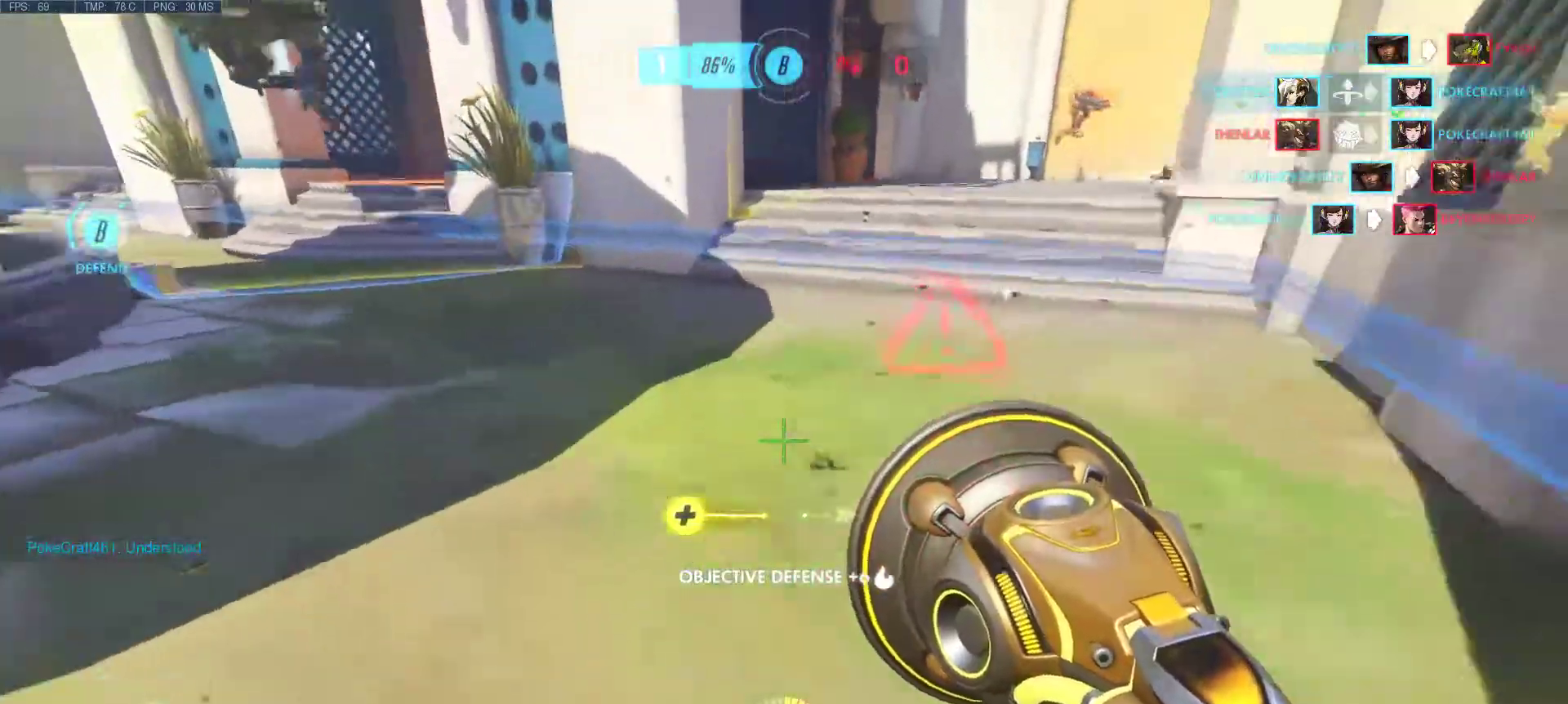
{"keys": ["d"], "mouse": [], "events": [[33, "d", "down"], [417, "a", "up"], [417, "s", "up"]]}
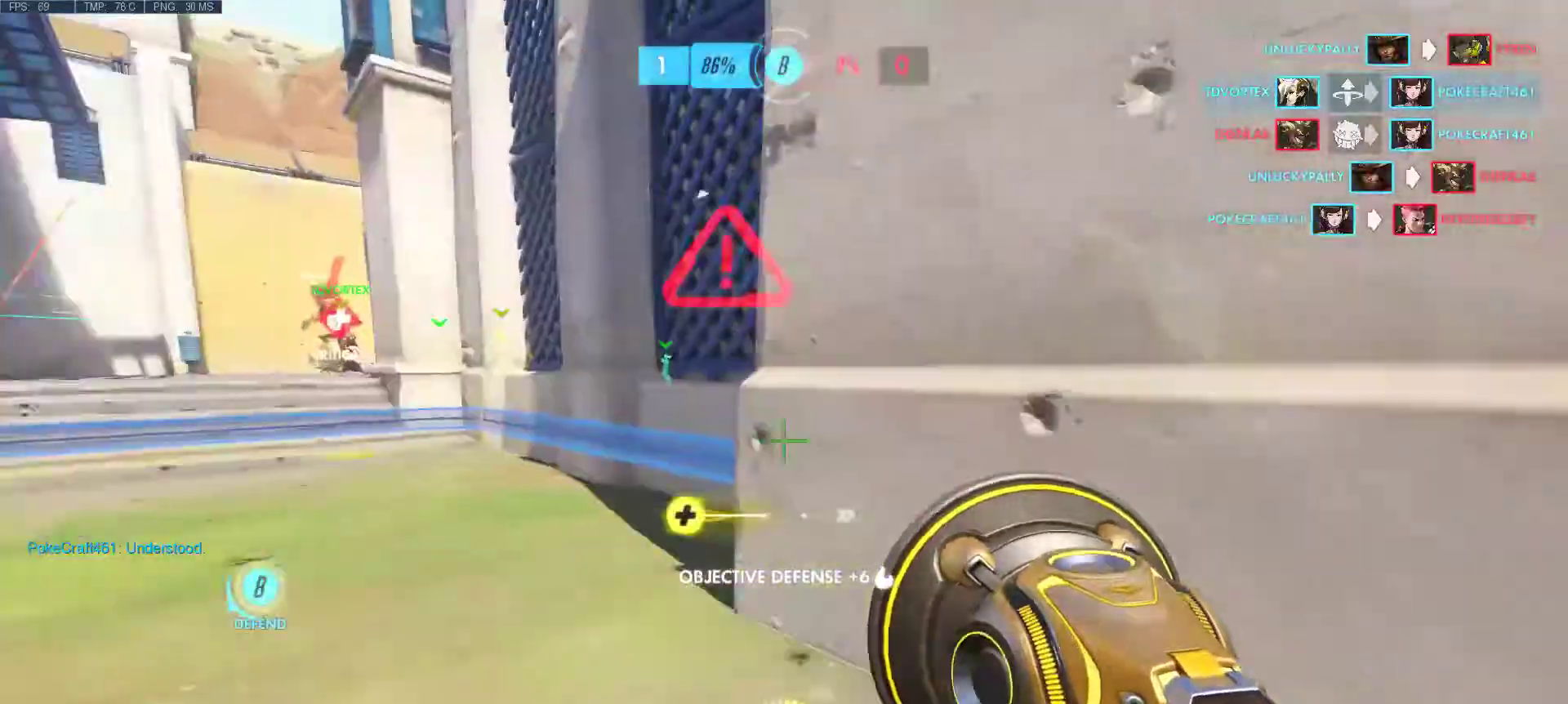
{"keys": ["w"], "mouse": [], "events": [[250, "w", "down"], [433, "d", "up"]]}